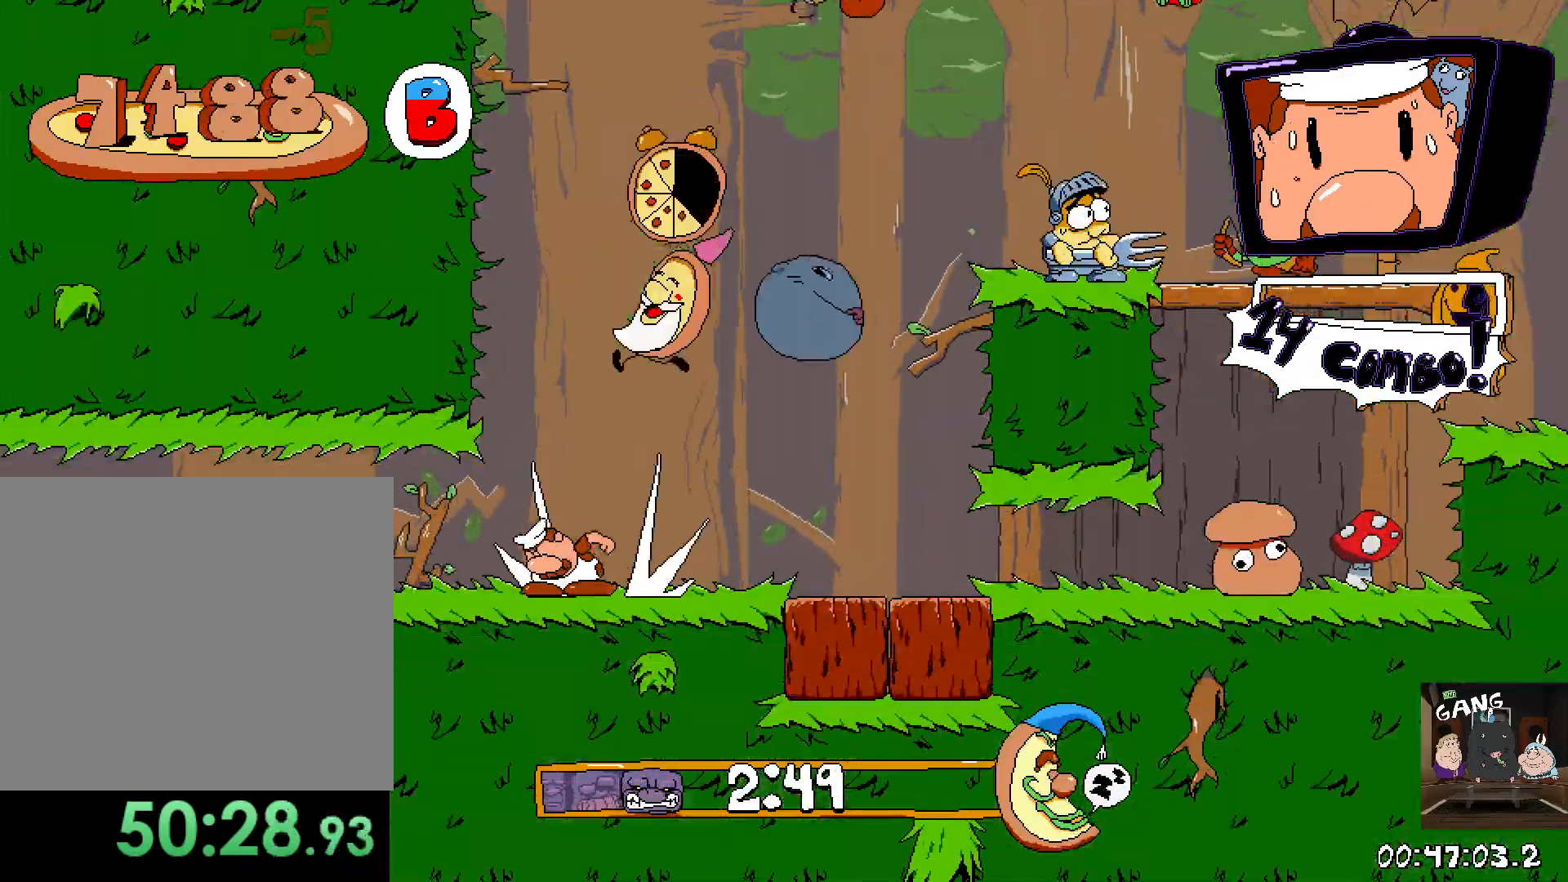
Gameplay with a controller (PlayStation layout); each line is a JSON object with the inputs held at the frame after it (dt_ms = milliseconds from this image to that frame). "events" lists button and stick changes between this image and that frame as [ms after this image, input, new state], when the widget could be followed in between.
{"dt_ms": 500, "buttons": ["SQUARE", "R2"], "left_stick": "up-left", "right_stick": "center", "events": [[417, "SQUARE", "down"]]}
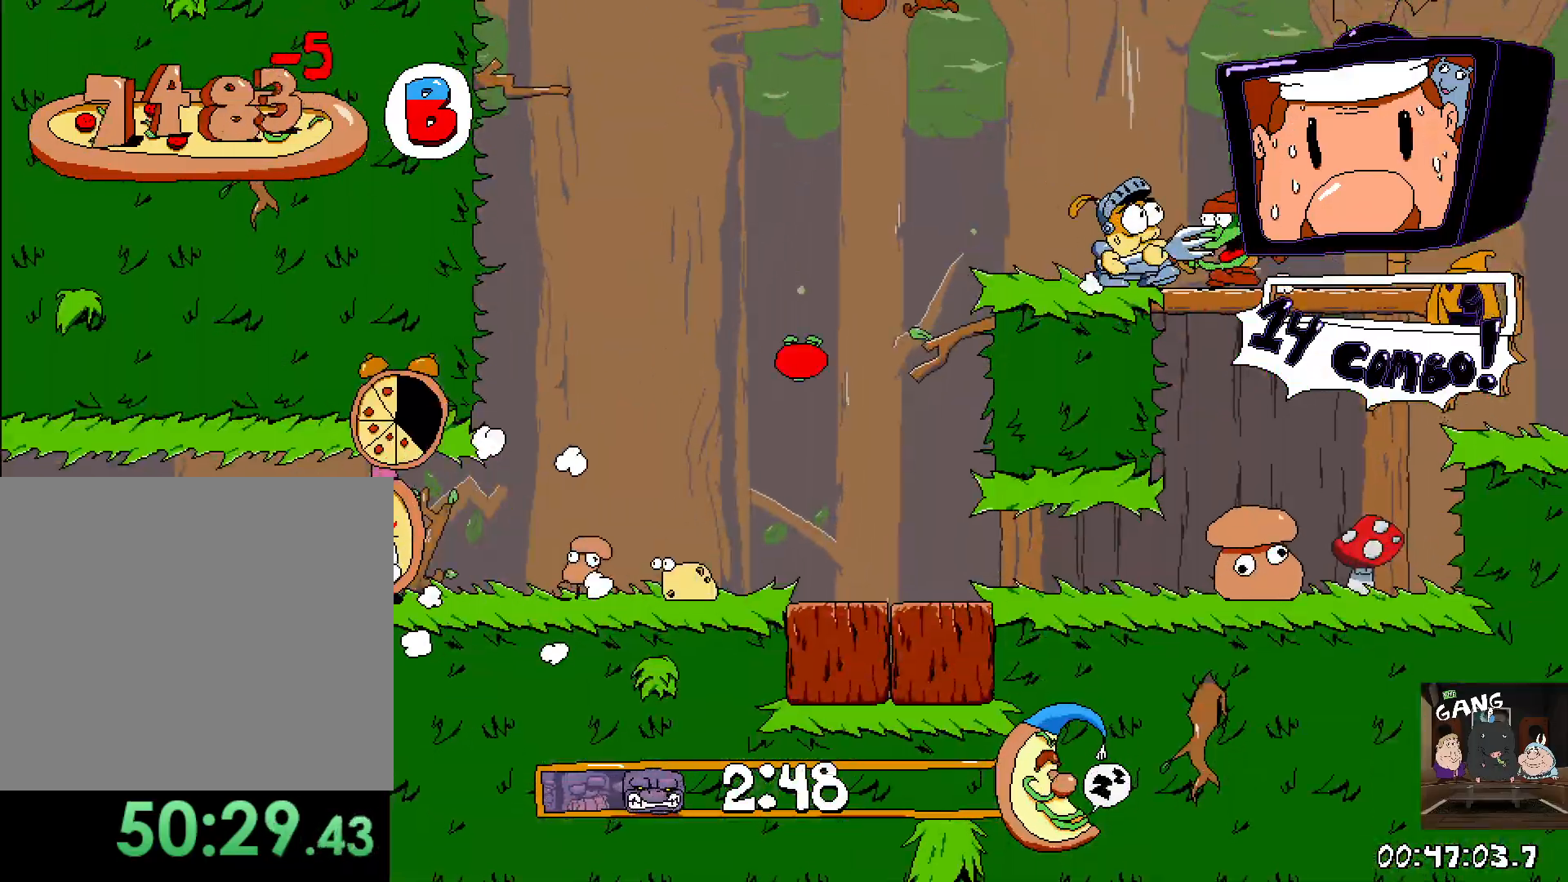
{"dt_ms": 500, "buttons": ["R2"], "left_stick": "up-left", "right_stick": "center", "events": [[83, "SQUARE", "up"]]}
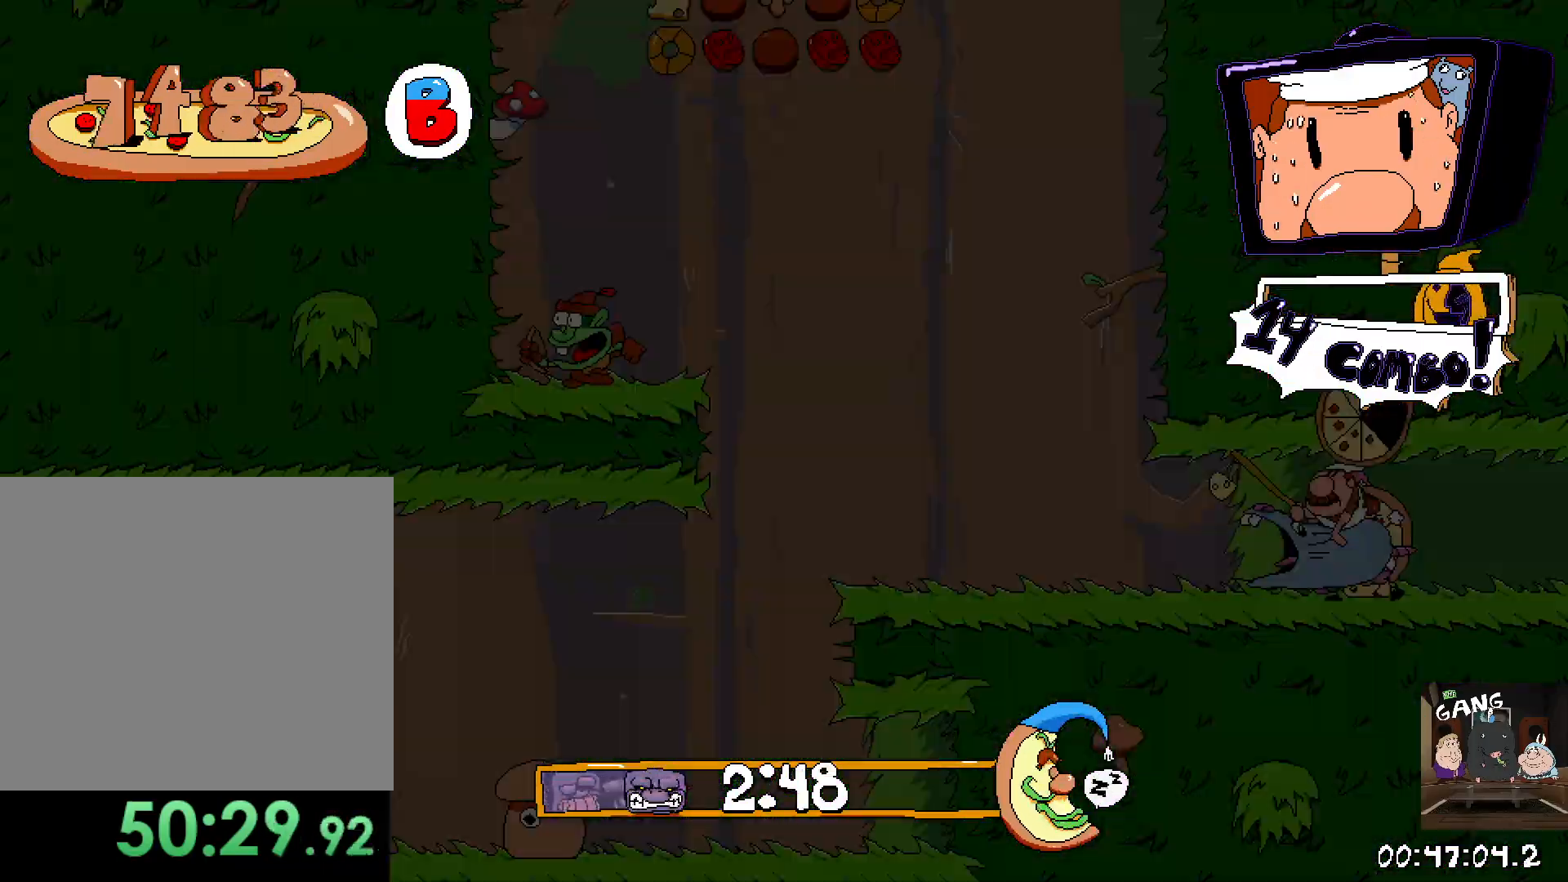
{"dt_ms": 500, "buttons": ["R2"], "left_stick": "up-left", "right_stick": "center", "events": []}
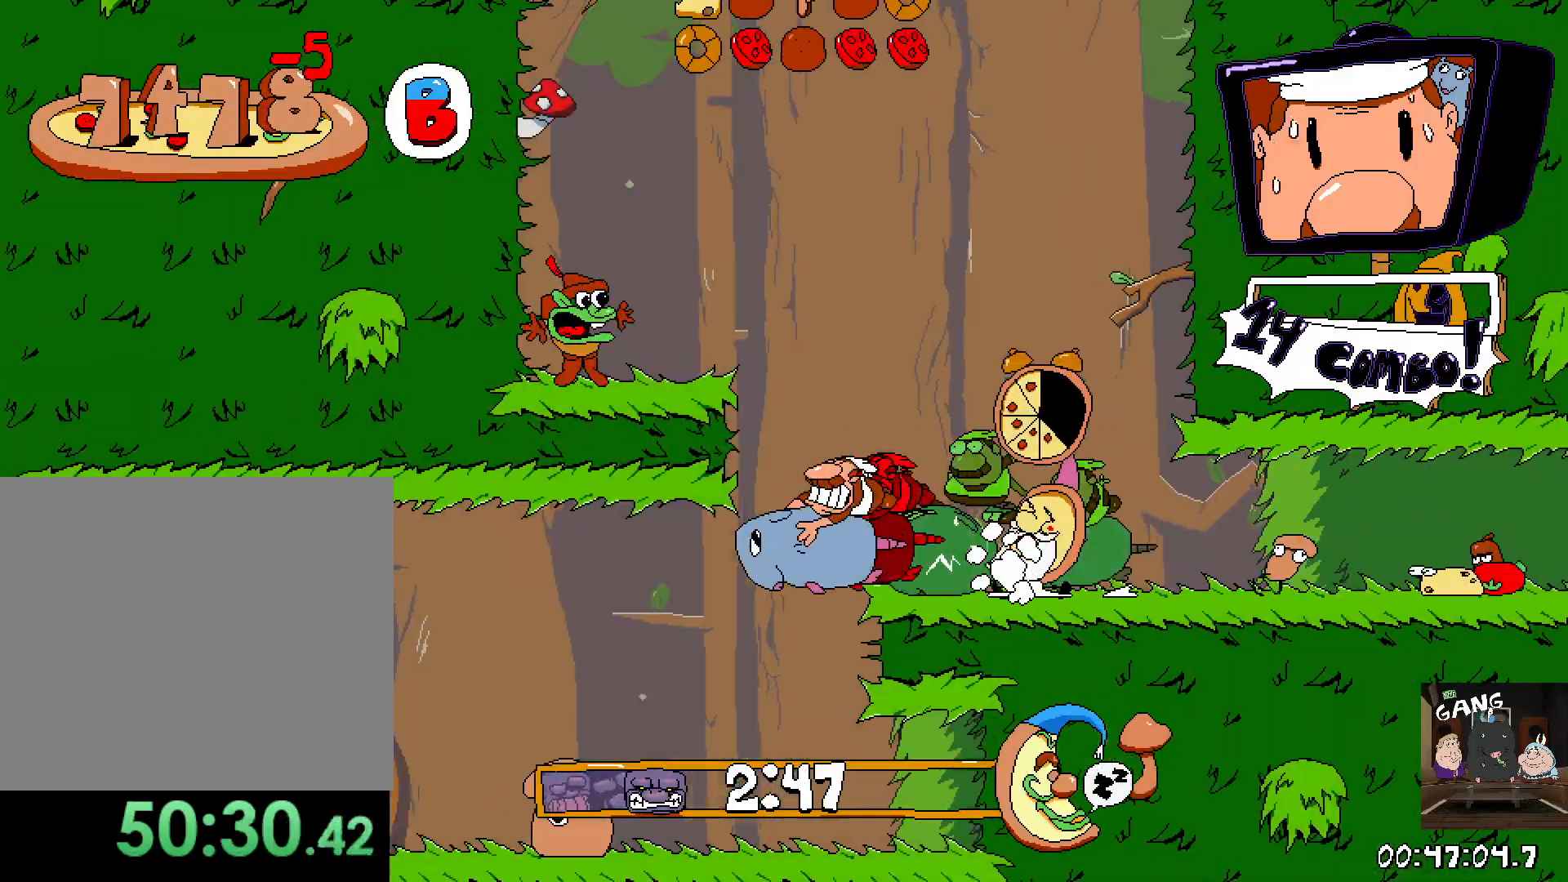
{"dt_ms": 500, "buttons": ["R2"], "left_stick": "left", "right_stick": "center", "events": [[17, "left_stick", "down-left"], [150, "left_stick", "left"]]}
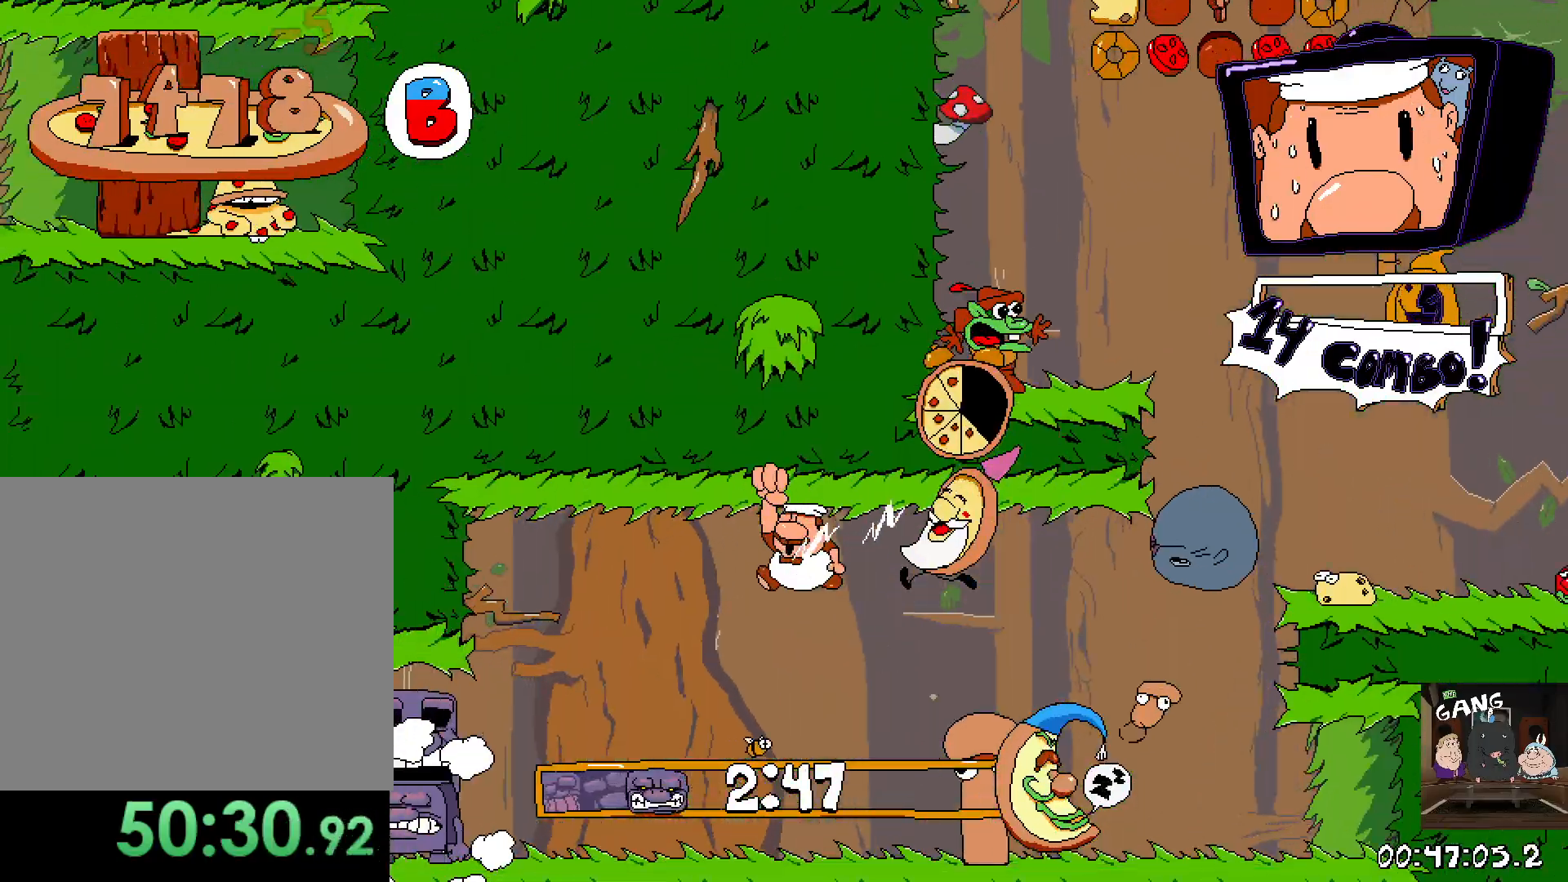
{"dt_ms": 500, "buttons": ["SQUARE", "R2"], "left_stick": "left", "right_stick": "center", "events": [[450, "SQUARE", "down"]]}
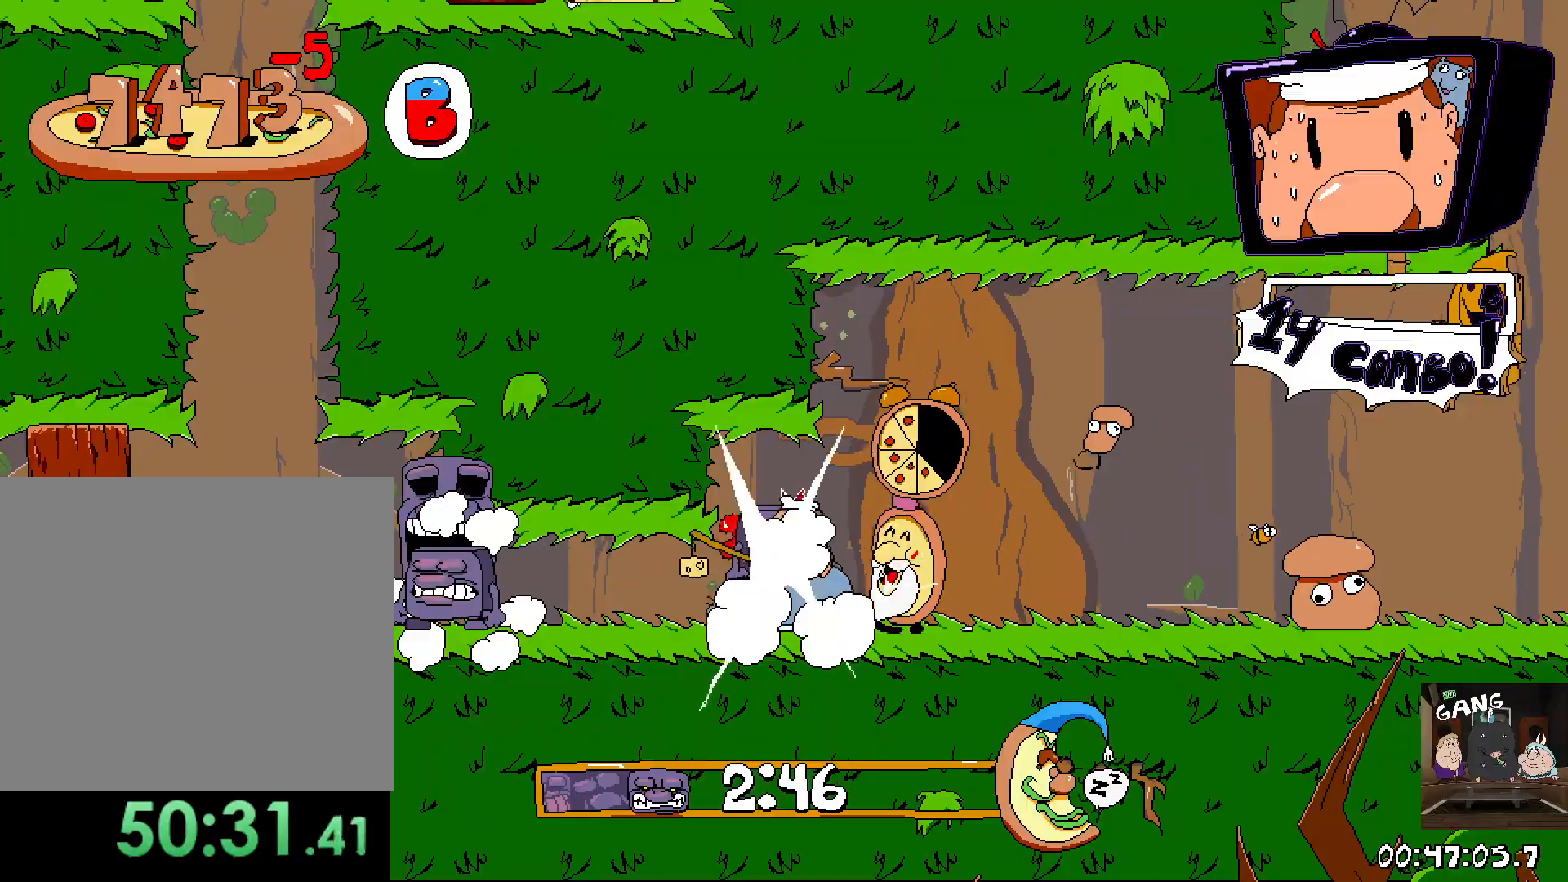
{"dt_ms": 500, "buttons": ["R2"], "left_stick": "left", "right_stick": "center", "events": [[83, "SQUARE", "up"]]}
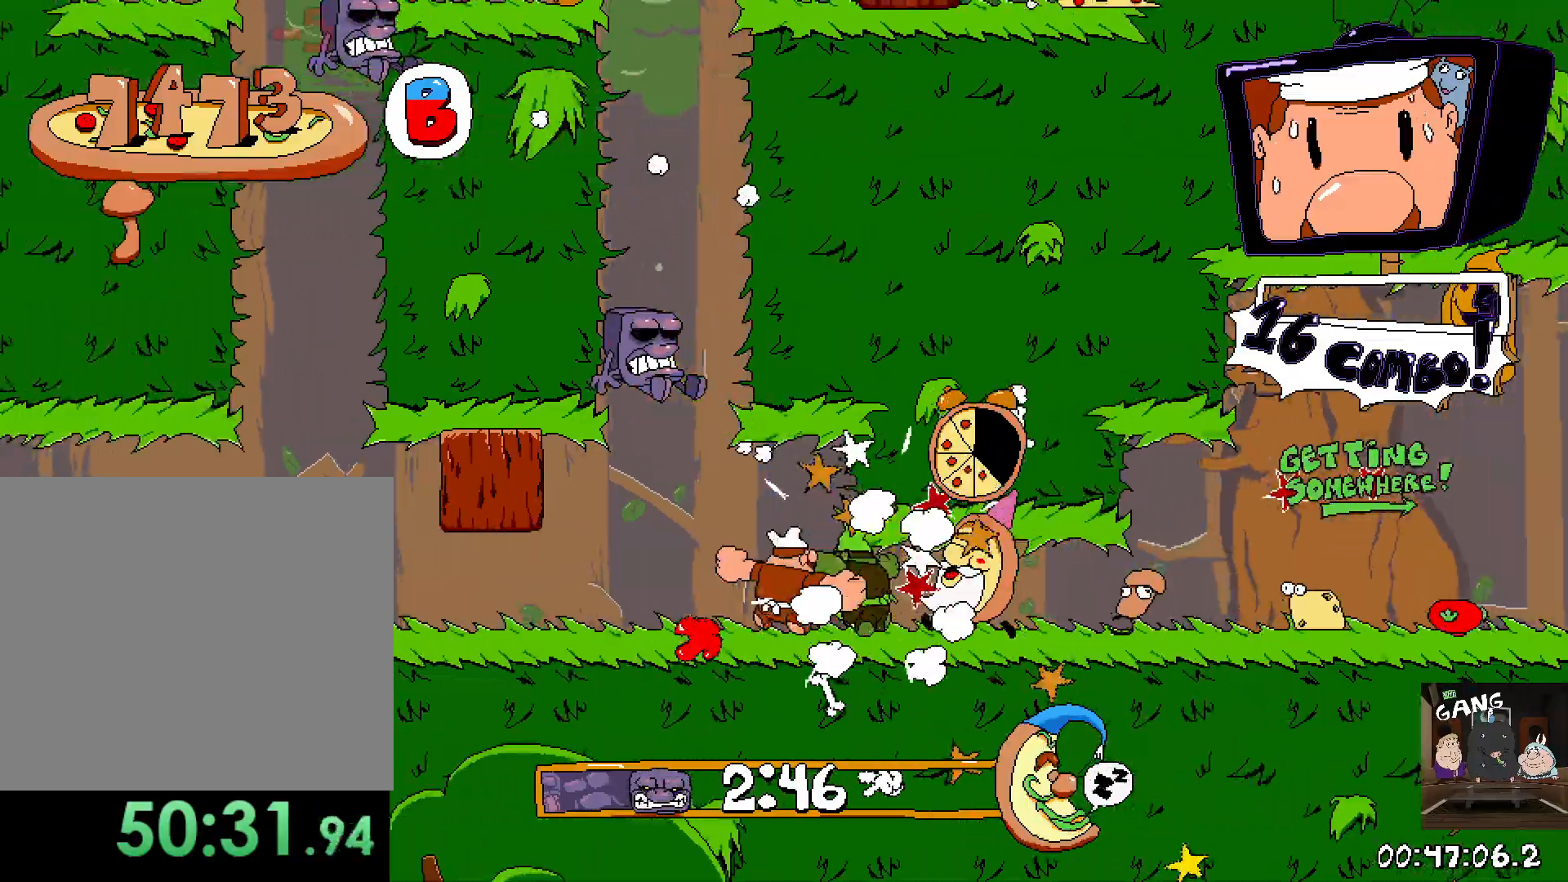
{"dt_ms": 500, "buttons": ["R2"], "left_stick": "left", "right_stick": "center", "events": []}
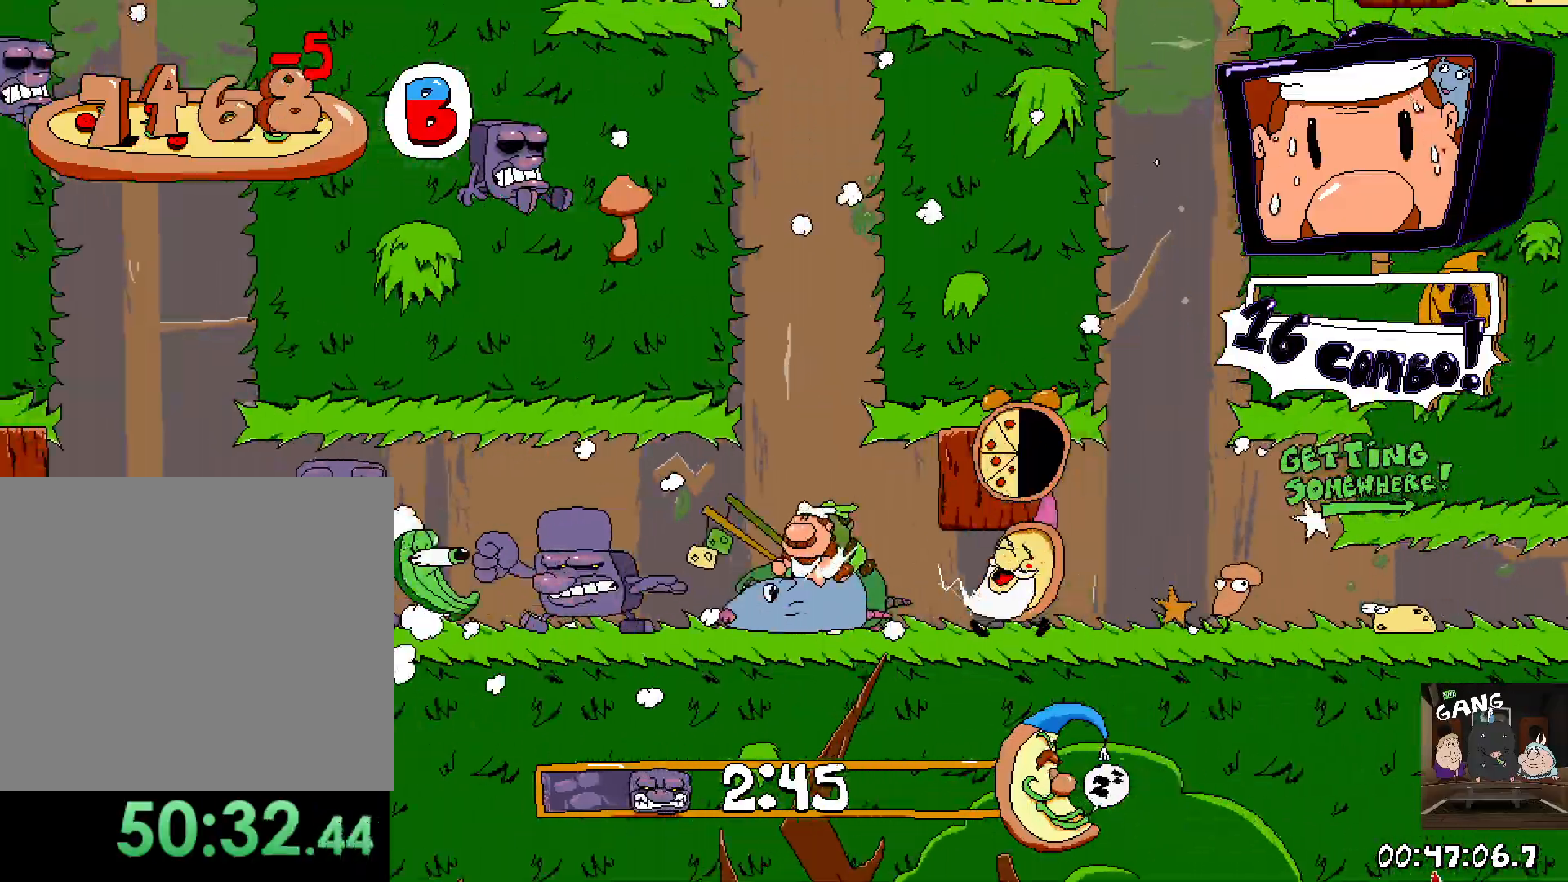
{"dt_ms": 500, "buttons": ["R2"], "left_stick": "left", "right_stick": "center", "events": []}
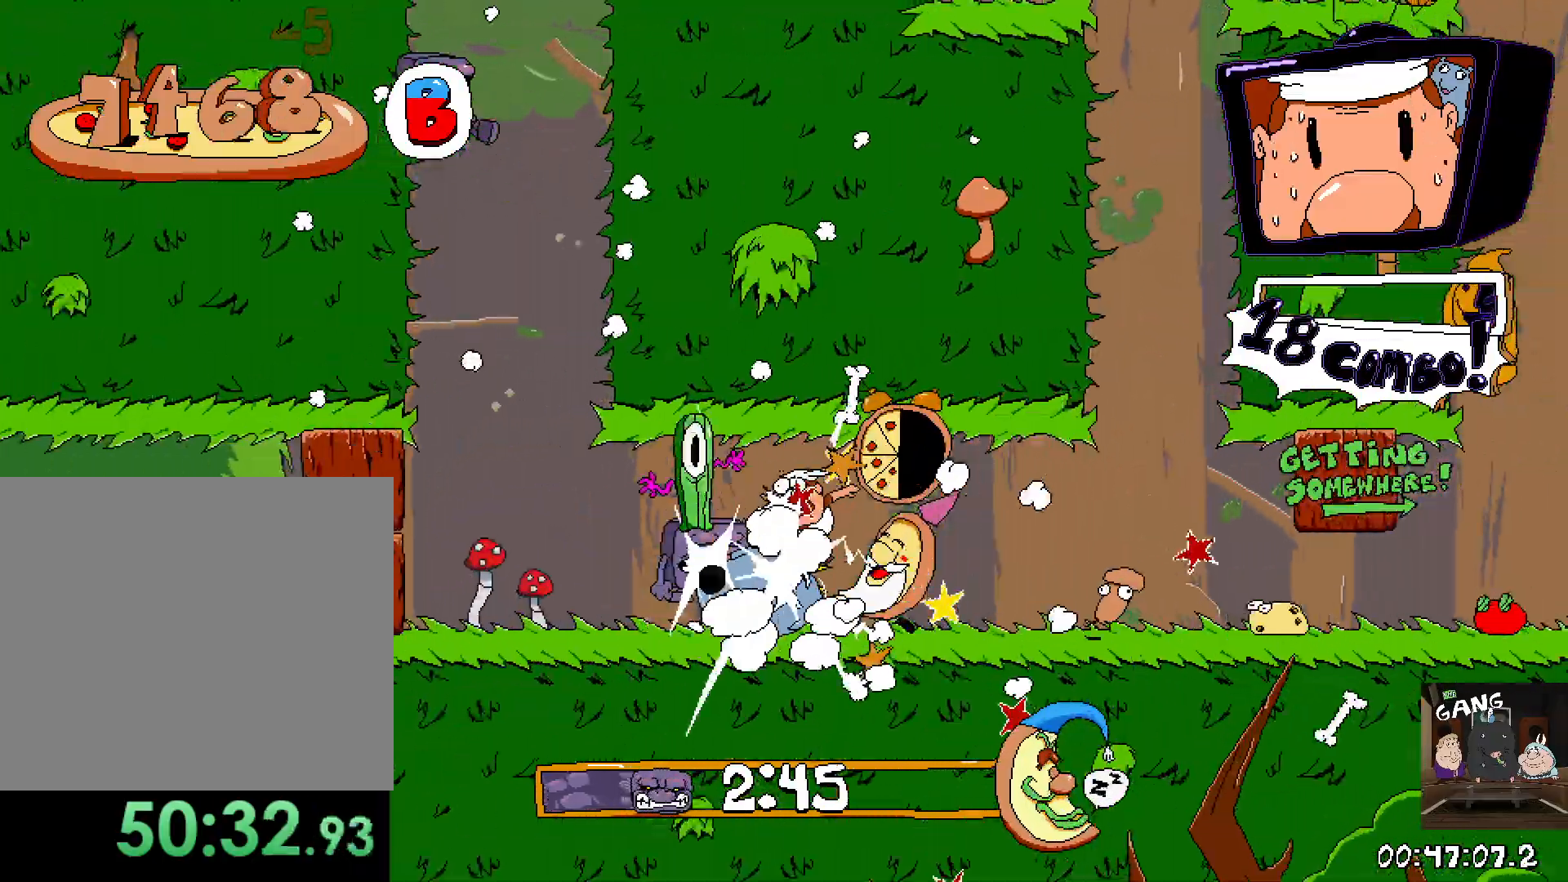
{"dt_ms": 500, "buttons": ["R2"], "left_stick": "up-left", "right_stick": "center", "events": [[250, "left_stick", "center"], [417, "left_stick", "up-left"]]}
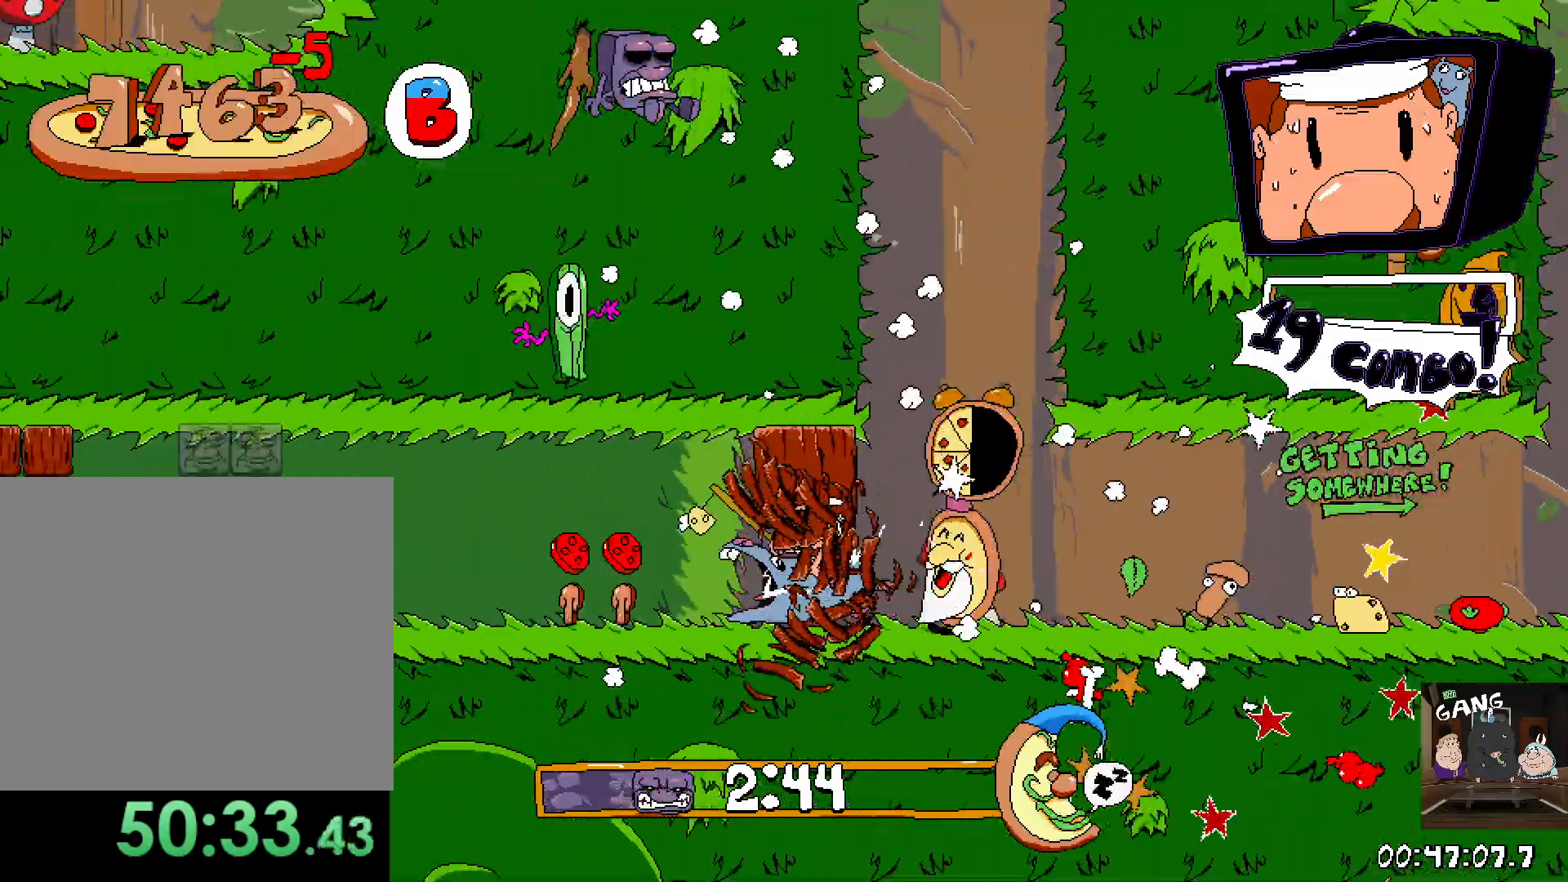
{"dt_ms": 500, "buttons": ["R2"], "left_stick": "left", "right_stick": "center", "events": [[33, "left_stick", "left"]]}
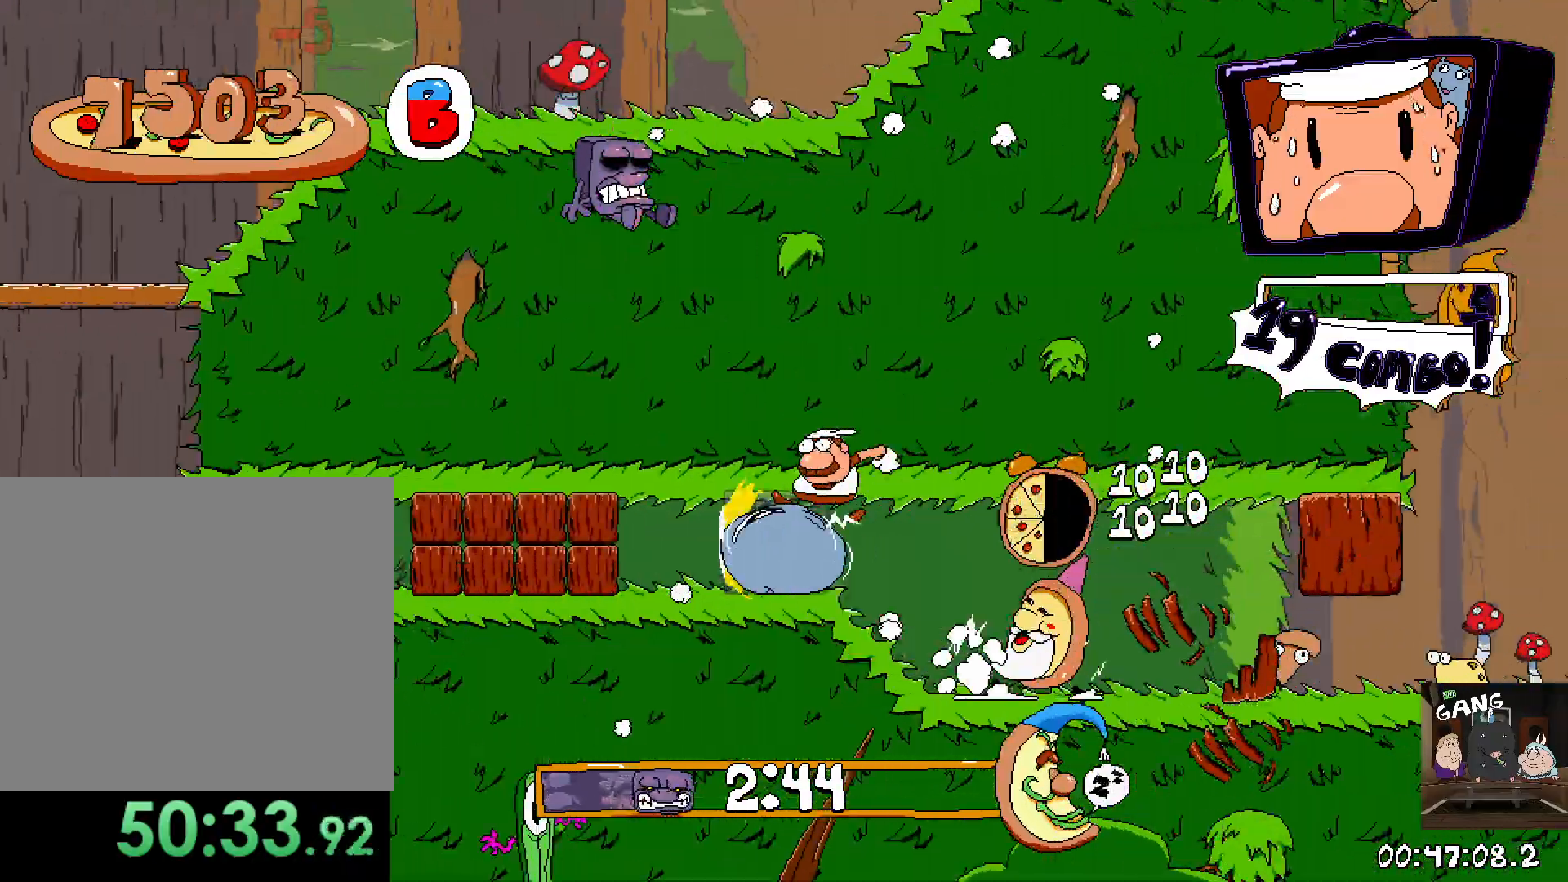
{"dt_ms": 500, "buttons": ["R2"], "left_stick": "left", "right_stick": "center", "events": []}
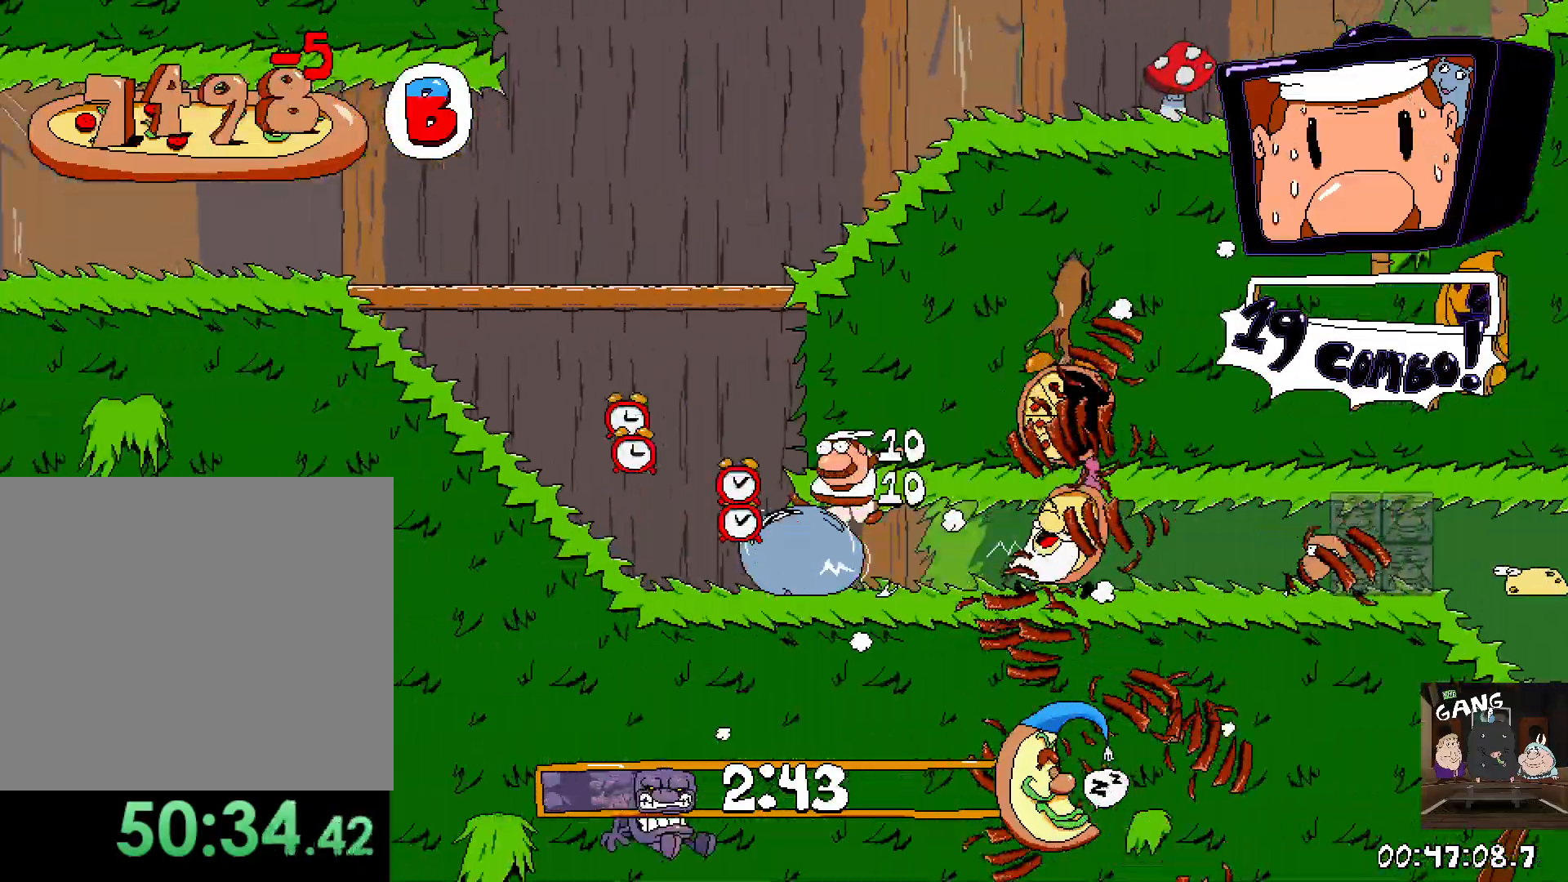
{"dt_ms": 500, "buttons": ["R2"], "left_stick": "left", "right_stick": "center", "events": []}
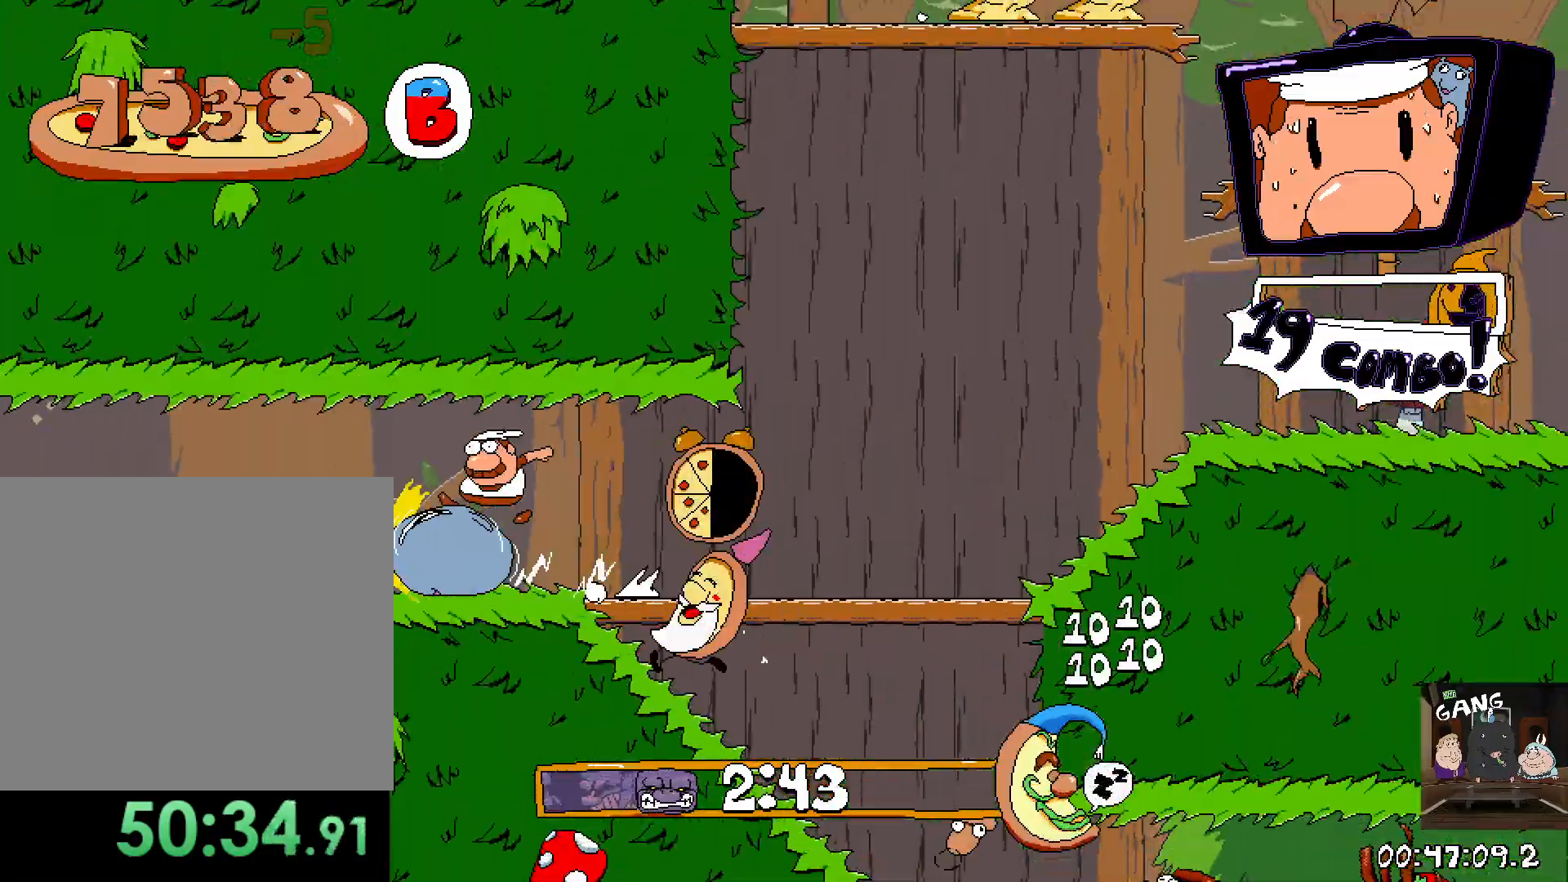
{"dt_ms": 500, "buttons": ["R2"], "left_stick": "left", "right_stick": "center", "events": []}
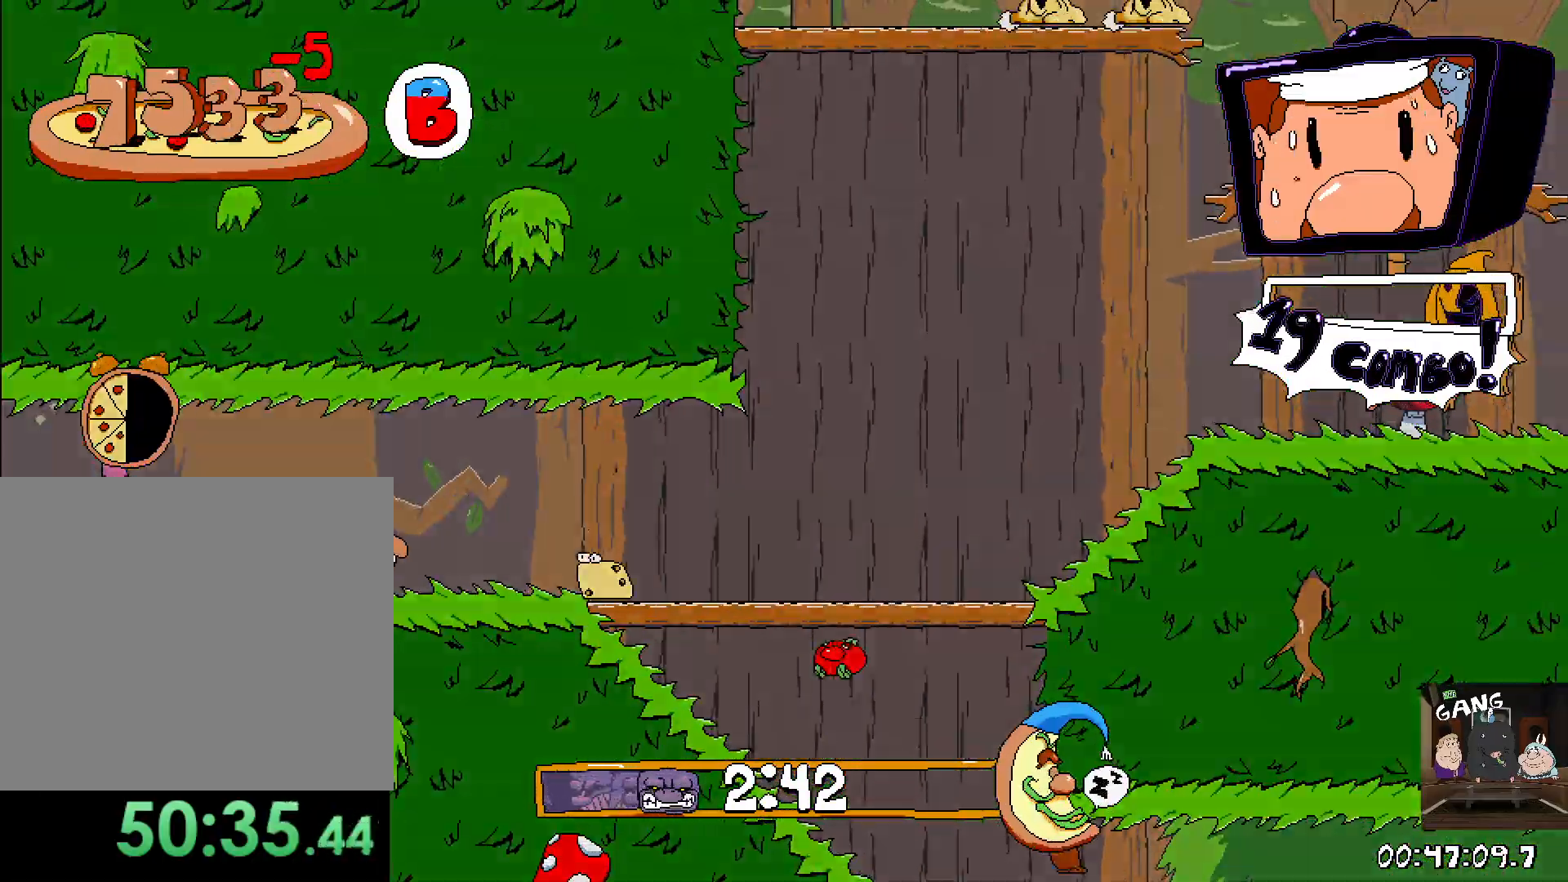
{"dt_ms": 500, "buttons": ["R2"], "left_stick": "left", "right_stick": "center", "events": []}
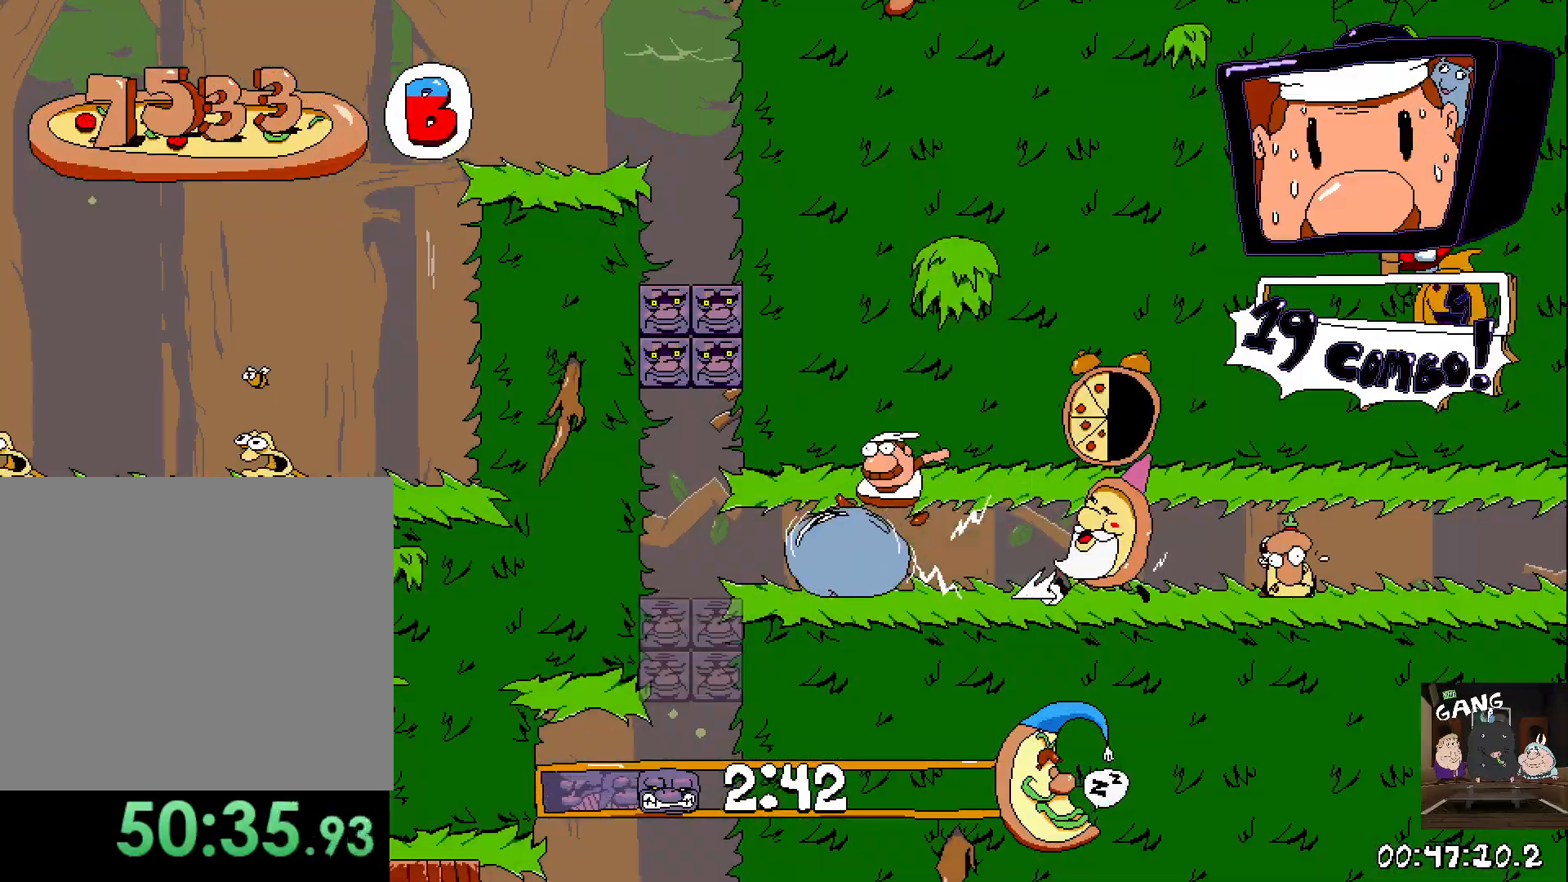
{"dt_ms": 500, "buttons": [], "left_stick": "left", "right_stick": "center", "events": [[367, "R2", "up"], [383, "left_stick", "down"], [483, "left_stick", "left"]]}
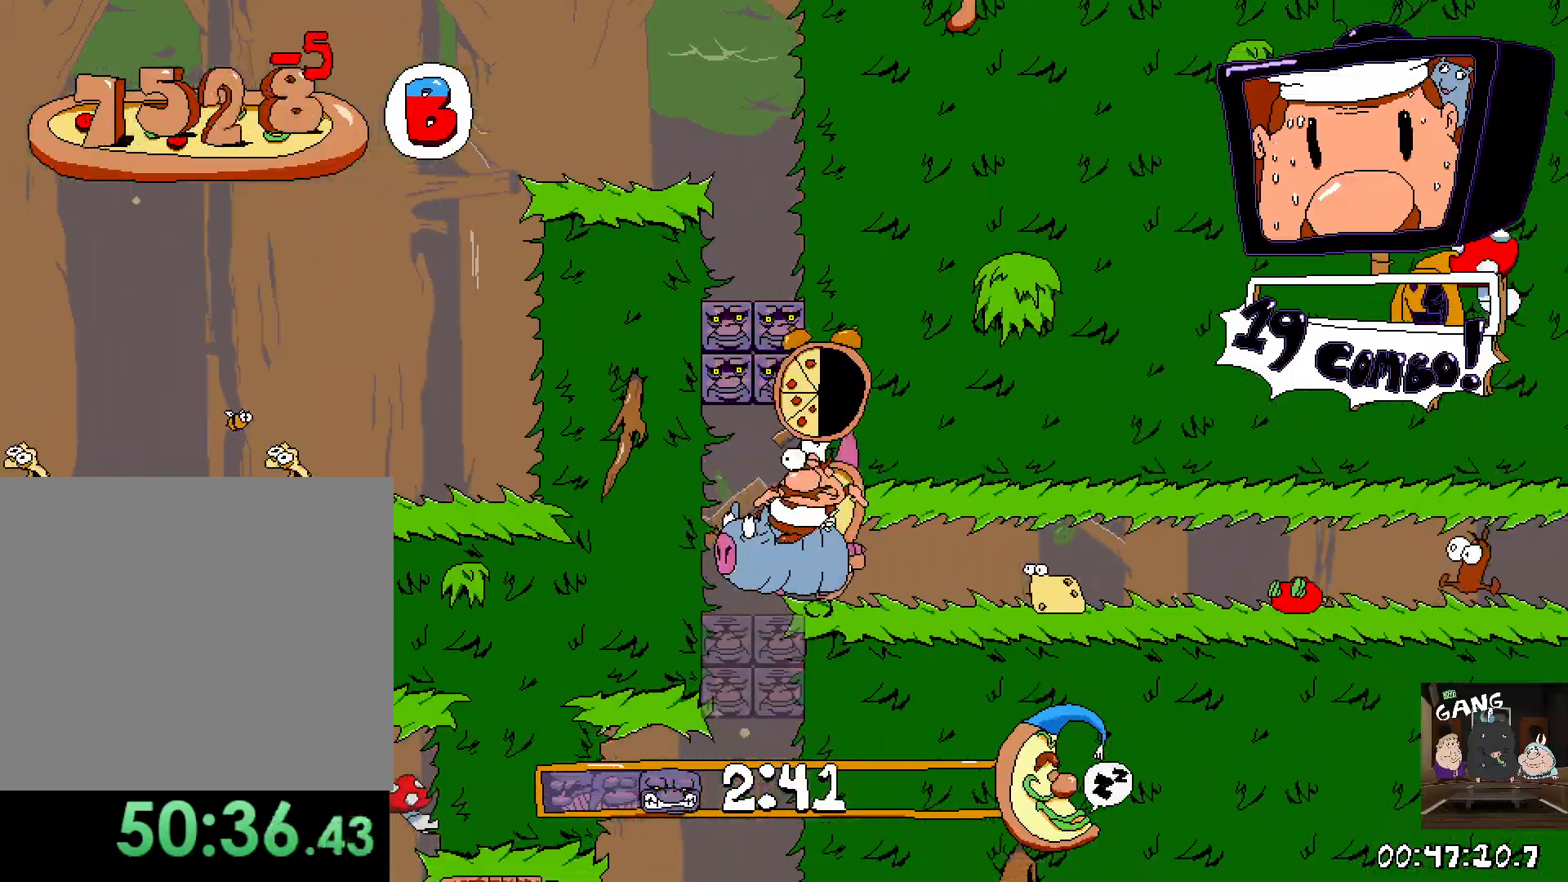
{"dt_ms": 500, "buttons": ["R2"], "left_stick": "left", "right_stick": "center", "events": [[250, "left_stick", "down"], [400, "R2", "down"], [417, "left_stick", "left"]]}
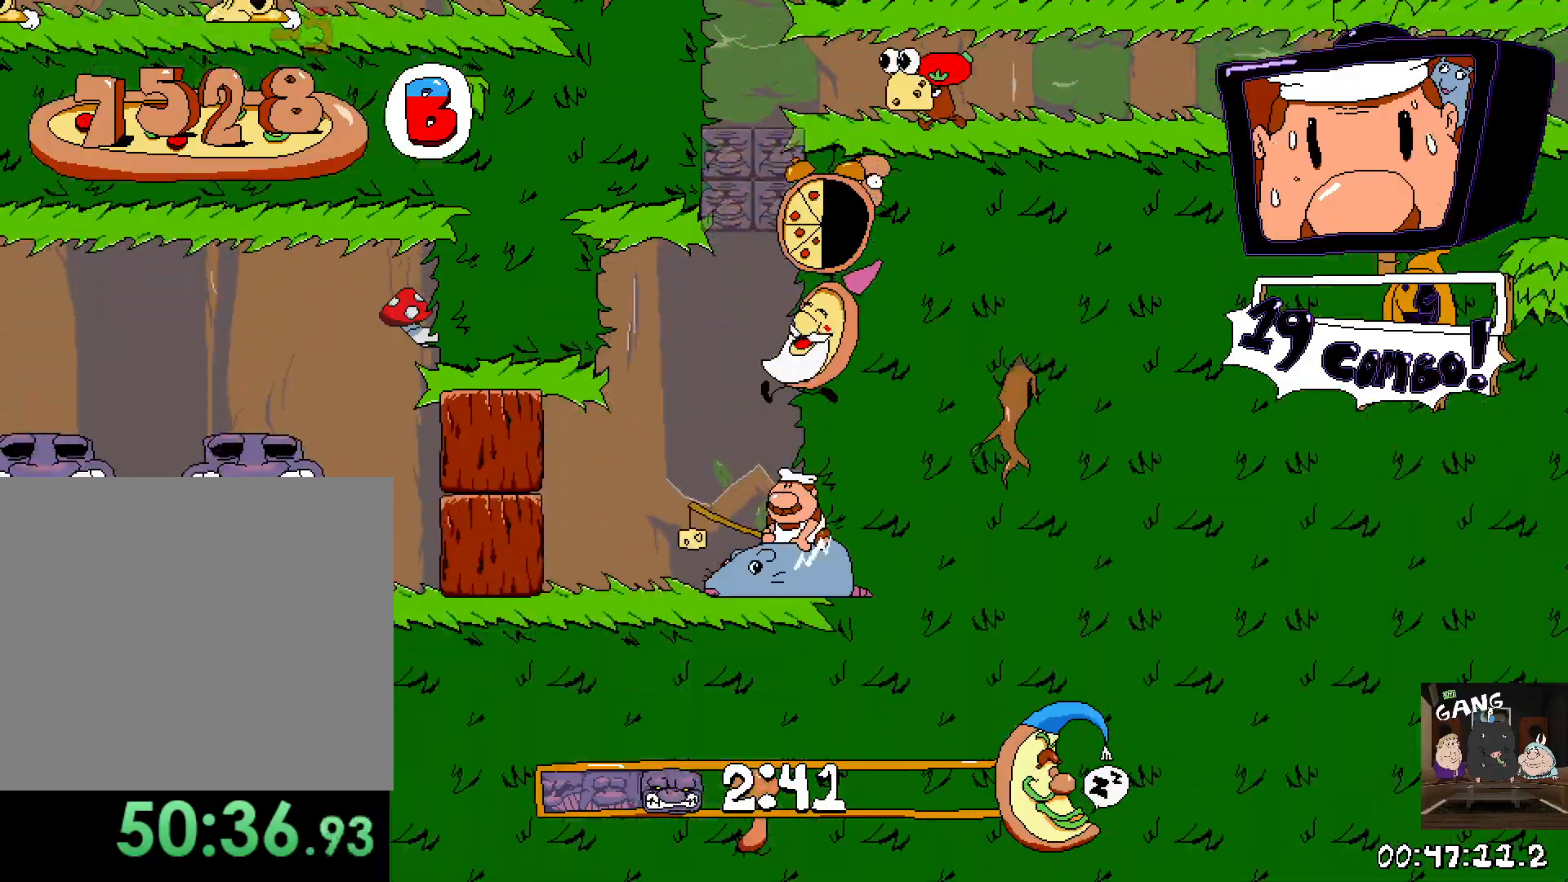
{"dt_ms": 500, "buttons": ["R2"], "left_stick": "up", "right_stick": "center", "events": [[350, "SQUARE", "down"], [417, "left_stick", "up"], [467, "SQUARE", "up"]]}
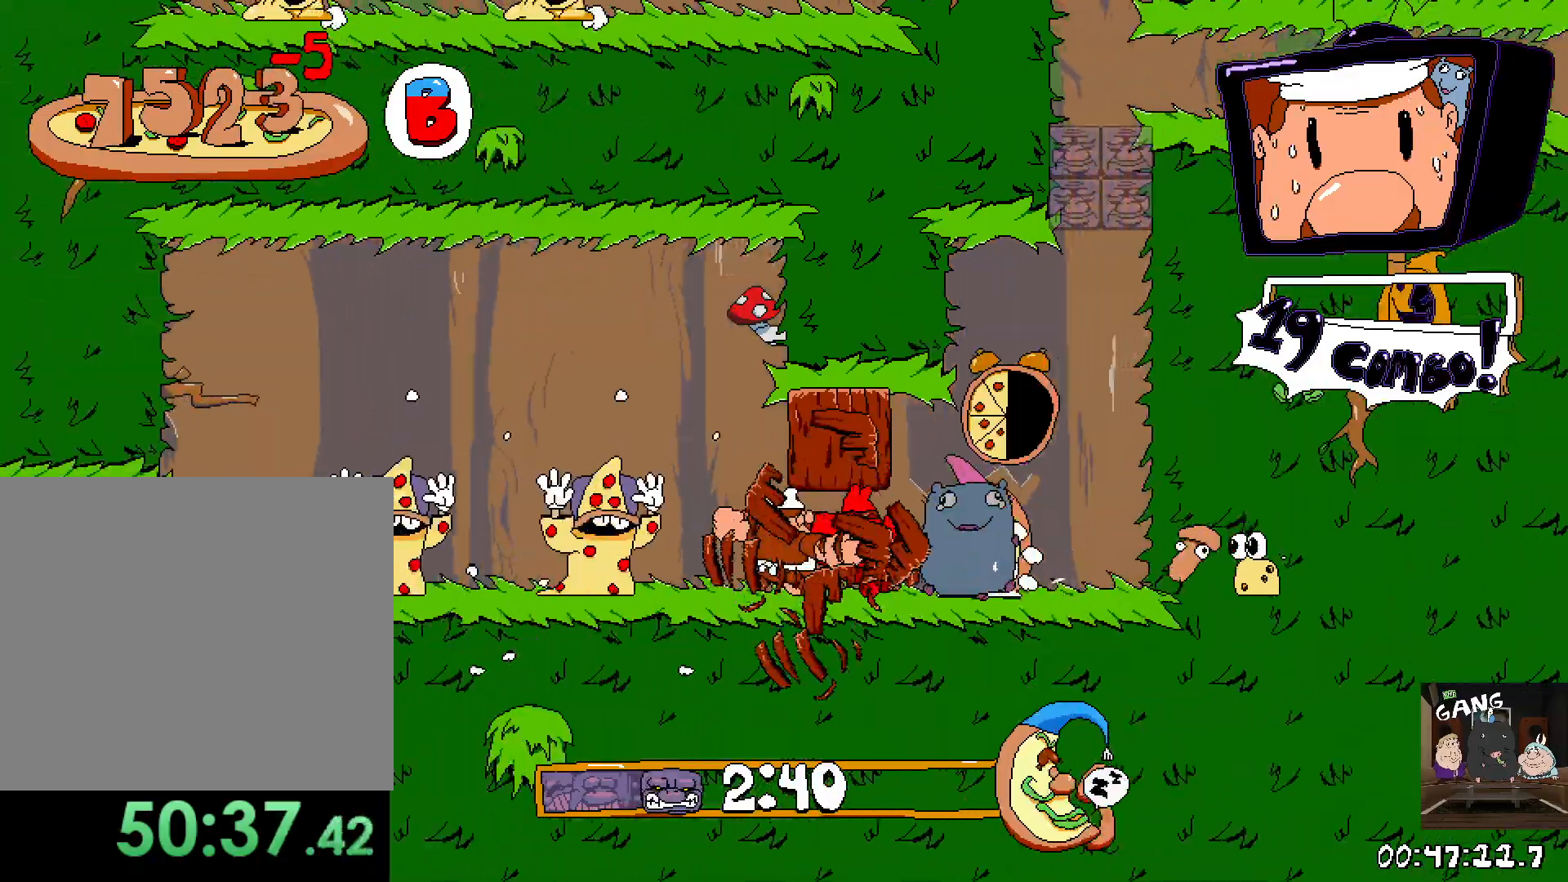
{"dt_ms": 500, "buttons": ["R2"], "left_stick": "up-left", "right_stick": "center", "events": [[217, "left_stick", "up-left"]]}
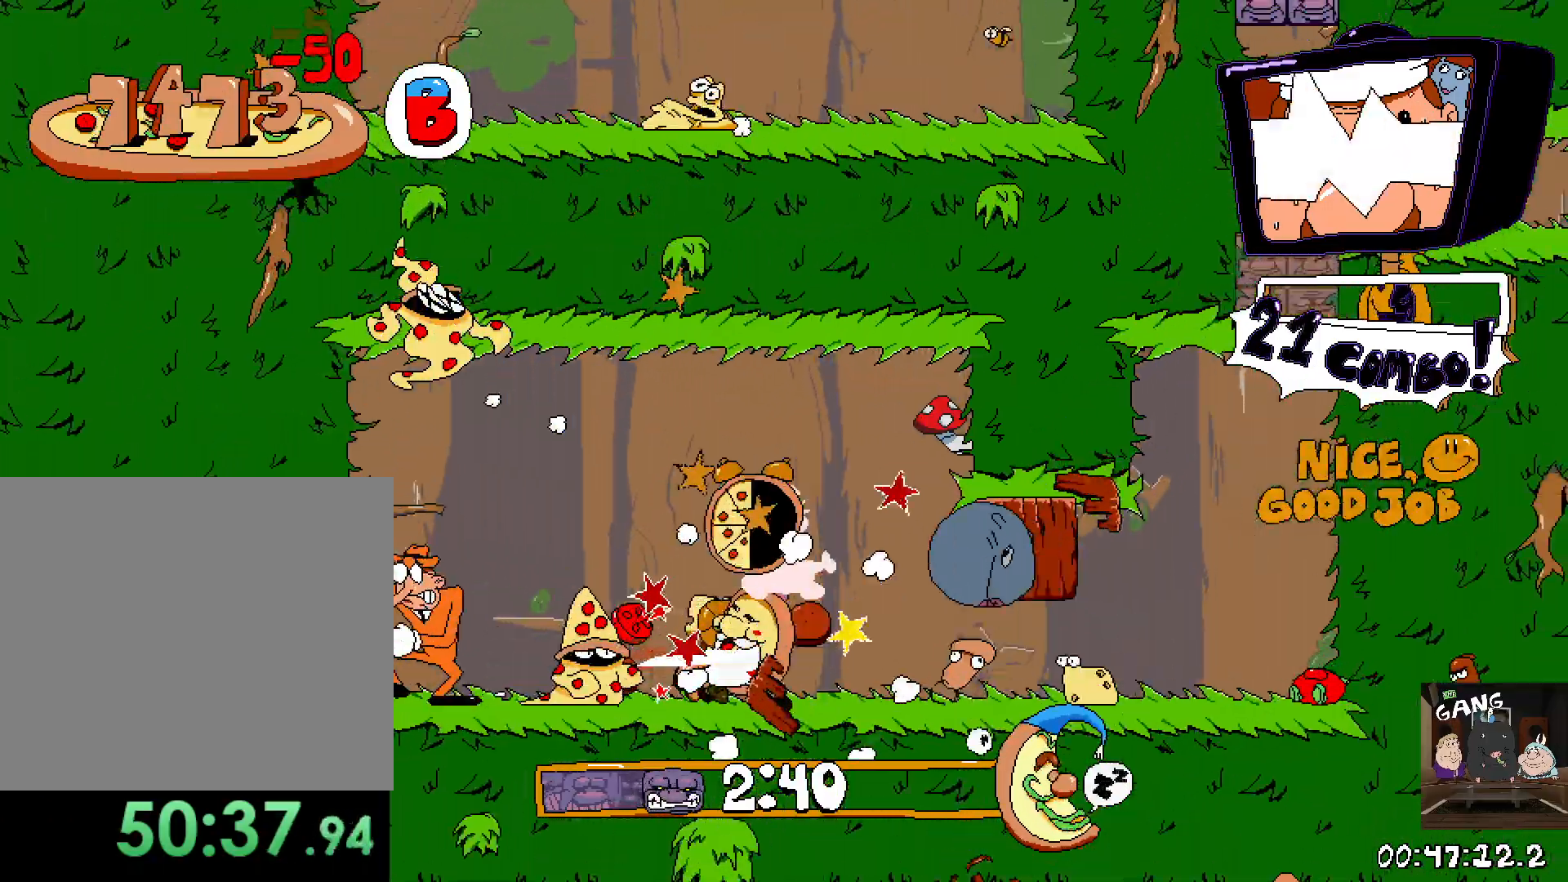
{"dt_ms": 500, "buttons": ["SQUARE", "R2"], "left_stick": "up", "right_stick": "center", "events": [[283, "SQUARE", "down"], [300, "left_stick", "up"], [367, "SQUARE", "up"], [450, "SQUARE", "down"]]}
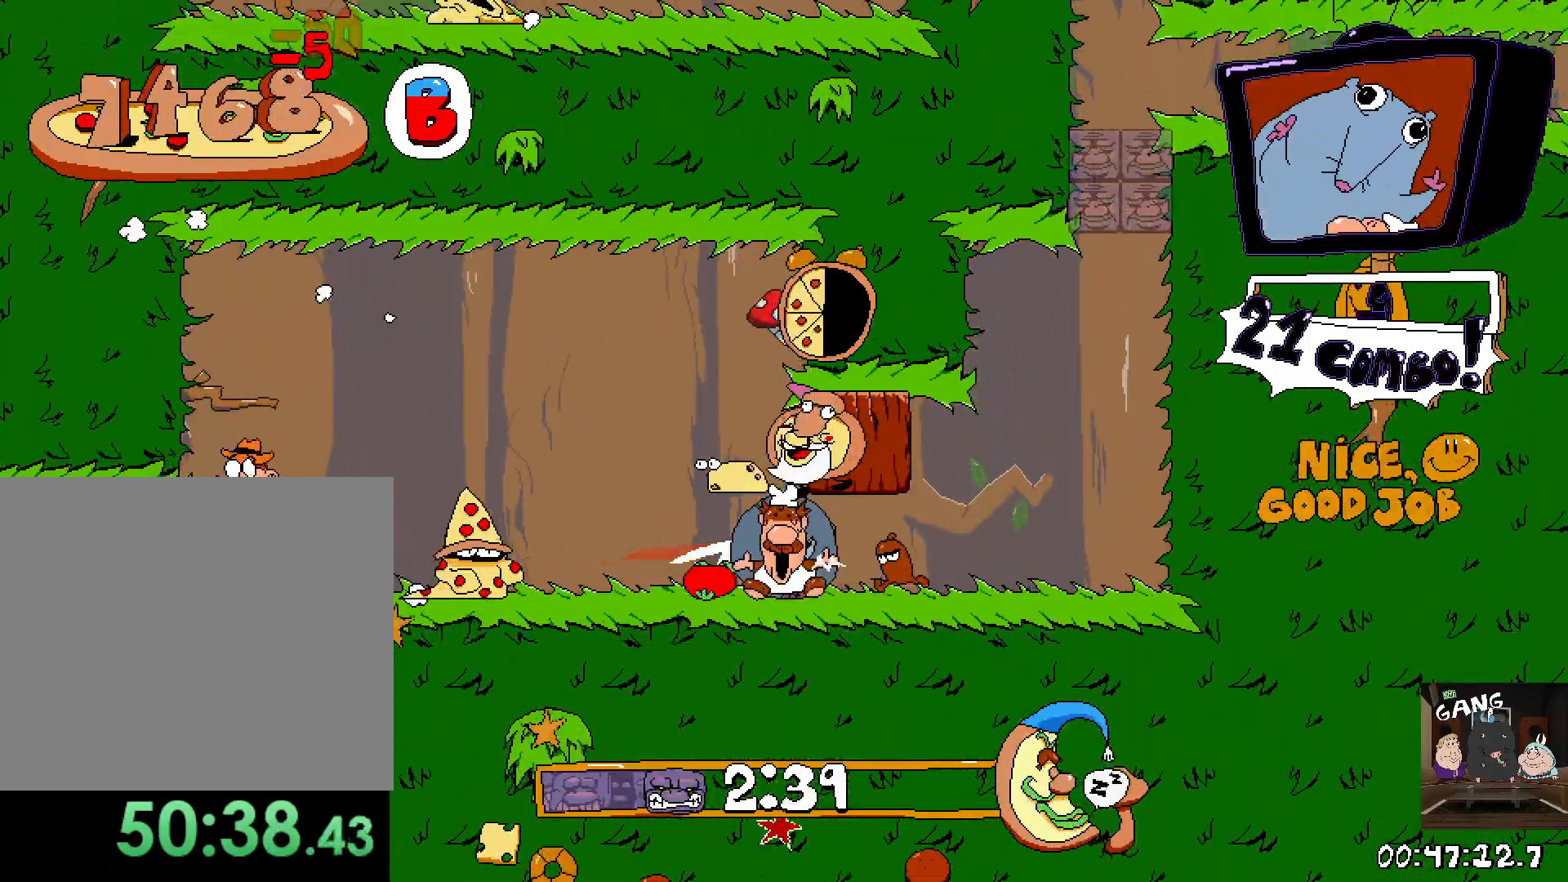
{"dt_ms": 500, "buttons": ["R2"], "left_stick": "left", "right_stick": "center", "events": [[17, "SQUARE", "up"], [100, "SQUARE", "down"], [167, "SQUARE", "up"], [233, "SQUARE", "down"], [300, "SQUARE", "up"], [450, "left_stick", "left"]]}
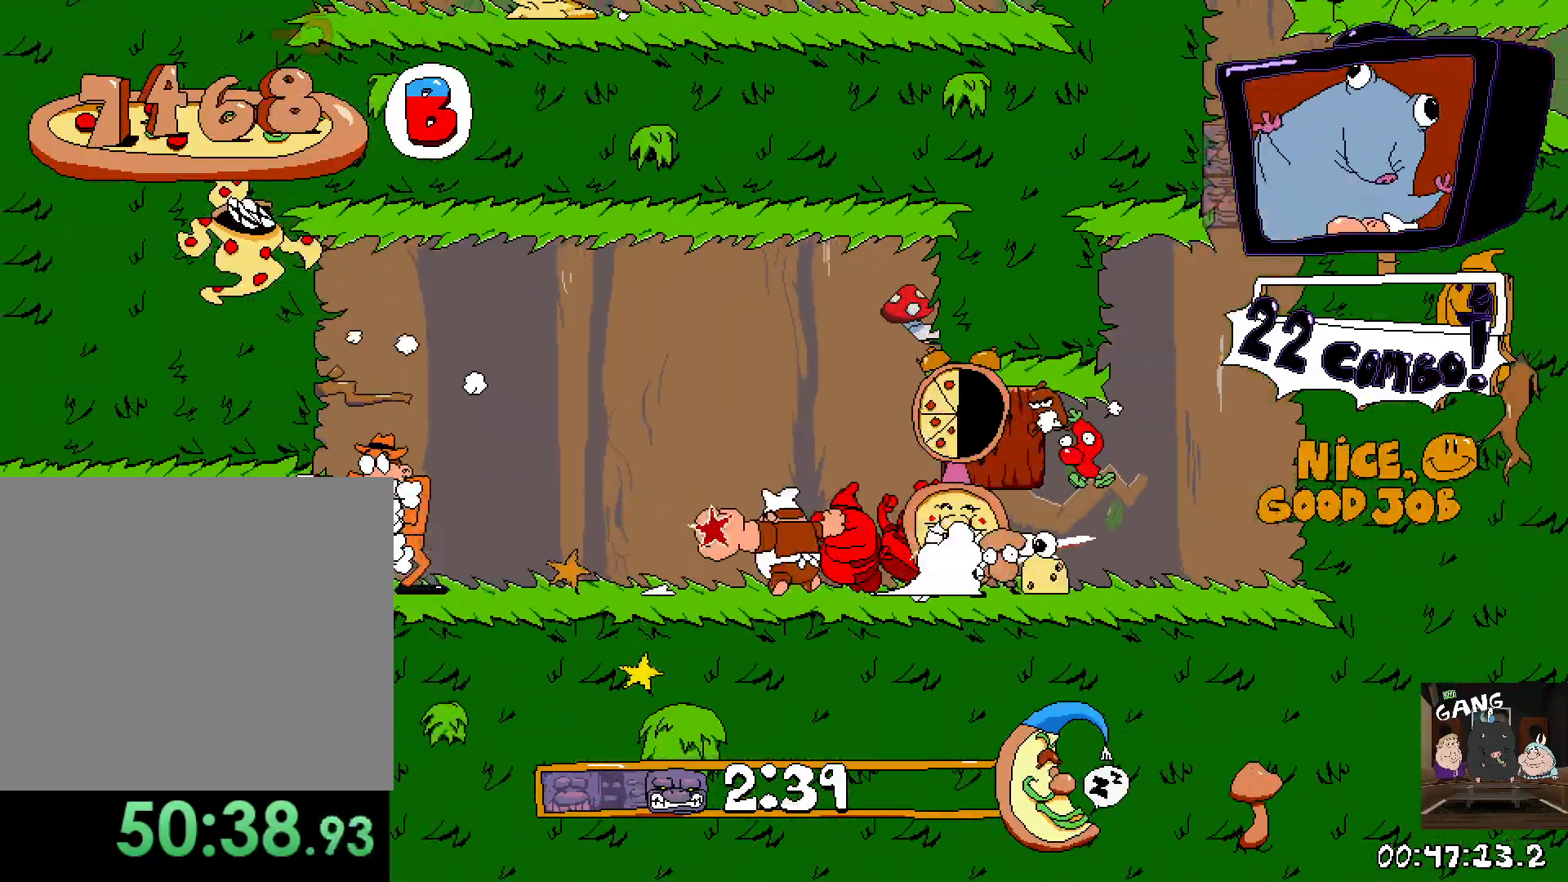
{"dt_ms": 500, "buttons": ["R2"], "left_stick": "left", "right_stick": "center", "events": []}
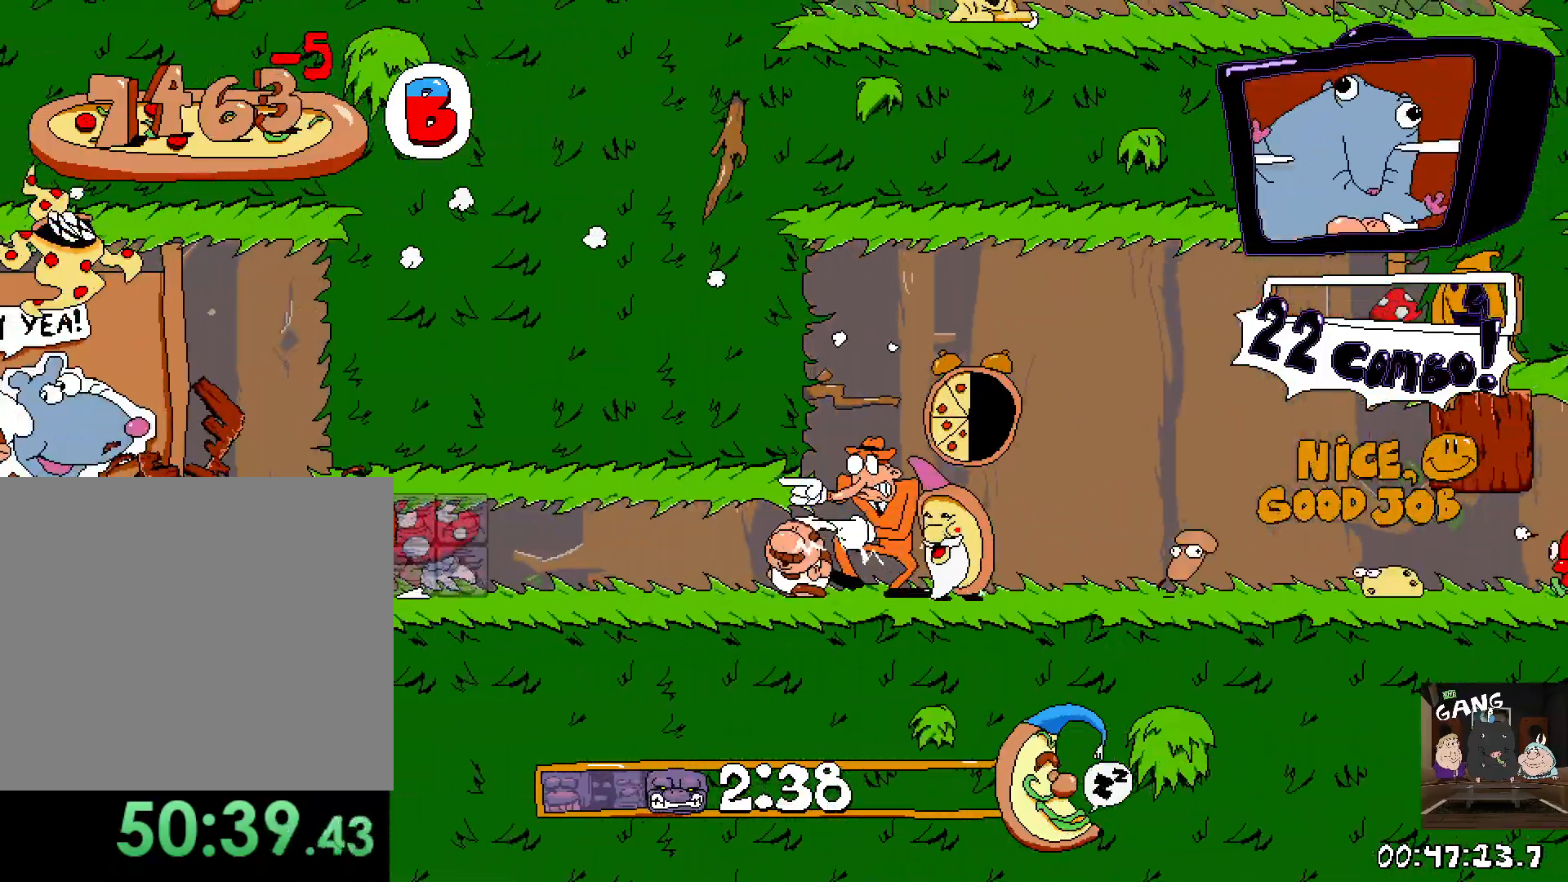
{"dt_ms": 500, "buttons": ["R2"], "left_stick": "left", "right_stick": "center", "events": []}
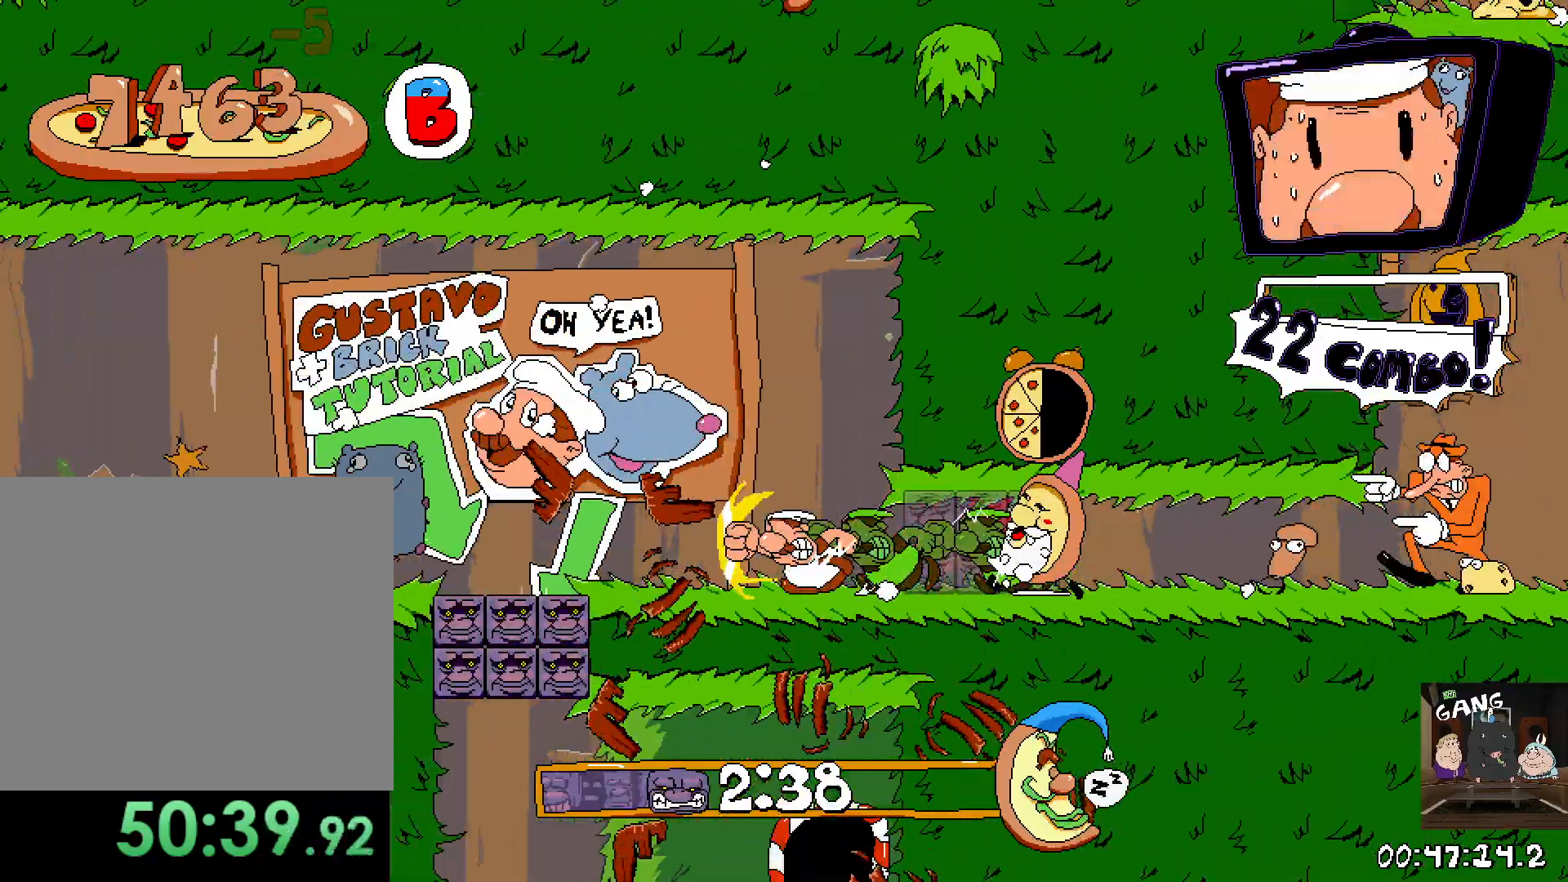
{"dt_ms": 500, "buttons": ["R2"], "left_stick": "left", "right_stick": "center", "events": []}
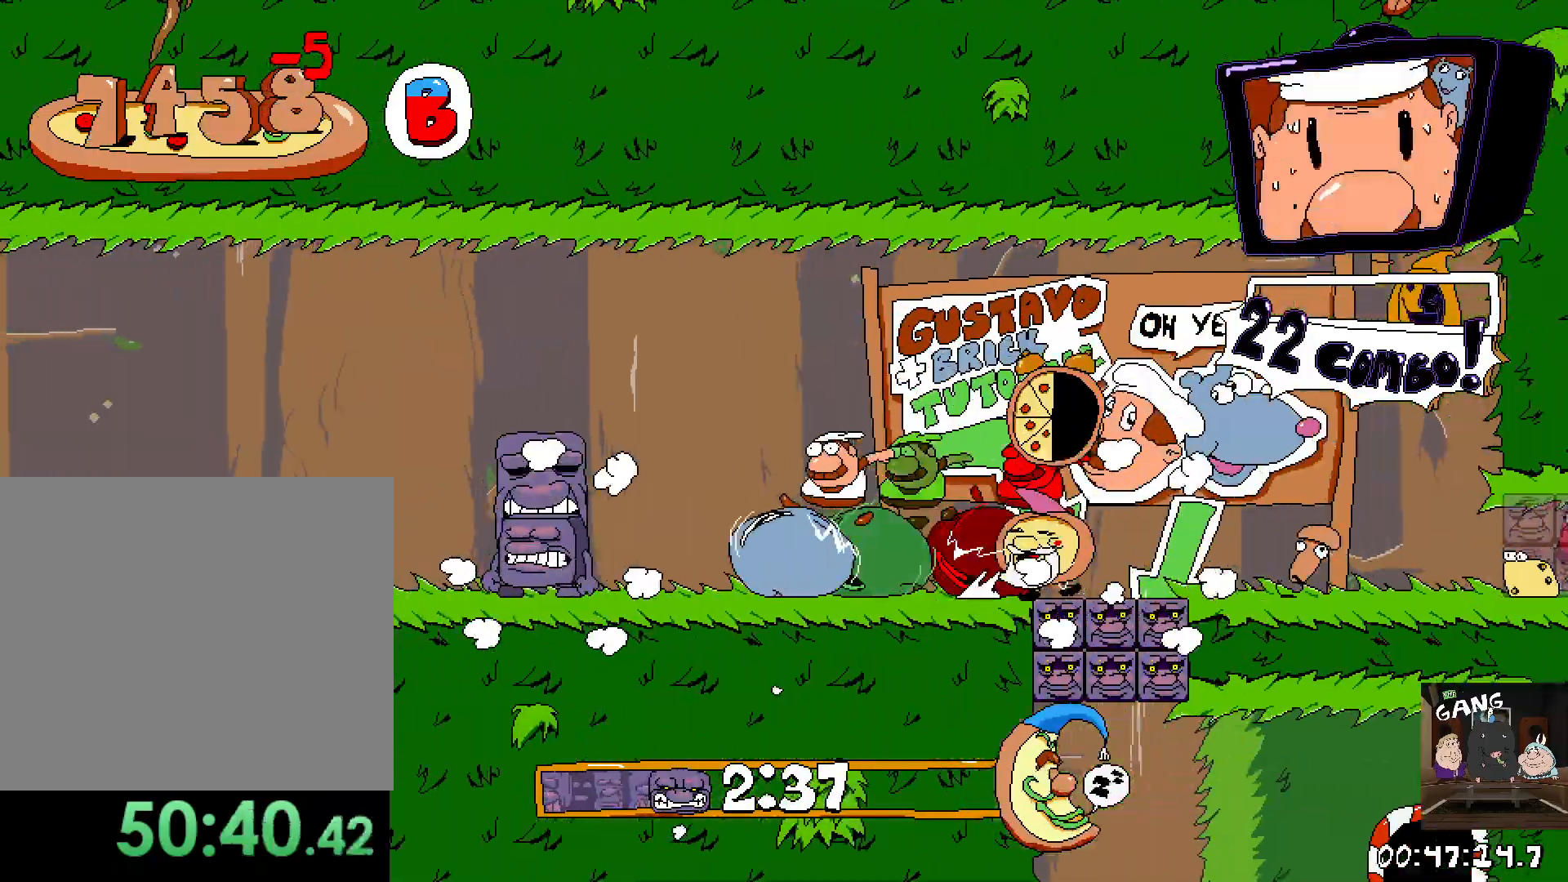
{"dt_ms": 500, "buttons": ["R2"], "left_stick": "left", "right_stick": "center", "events": []}
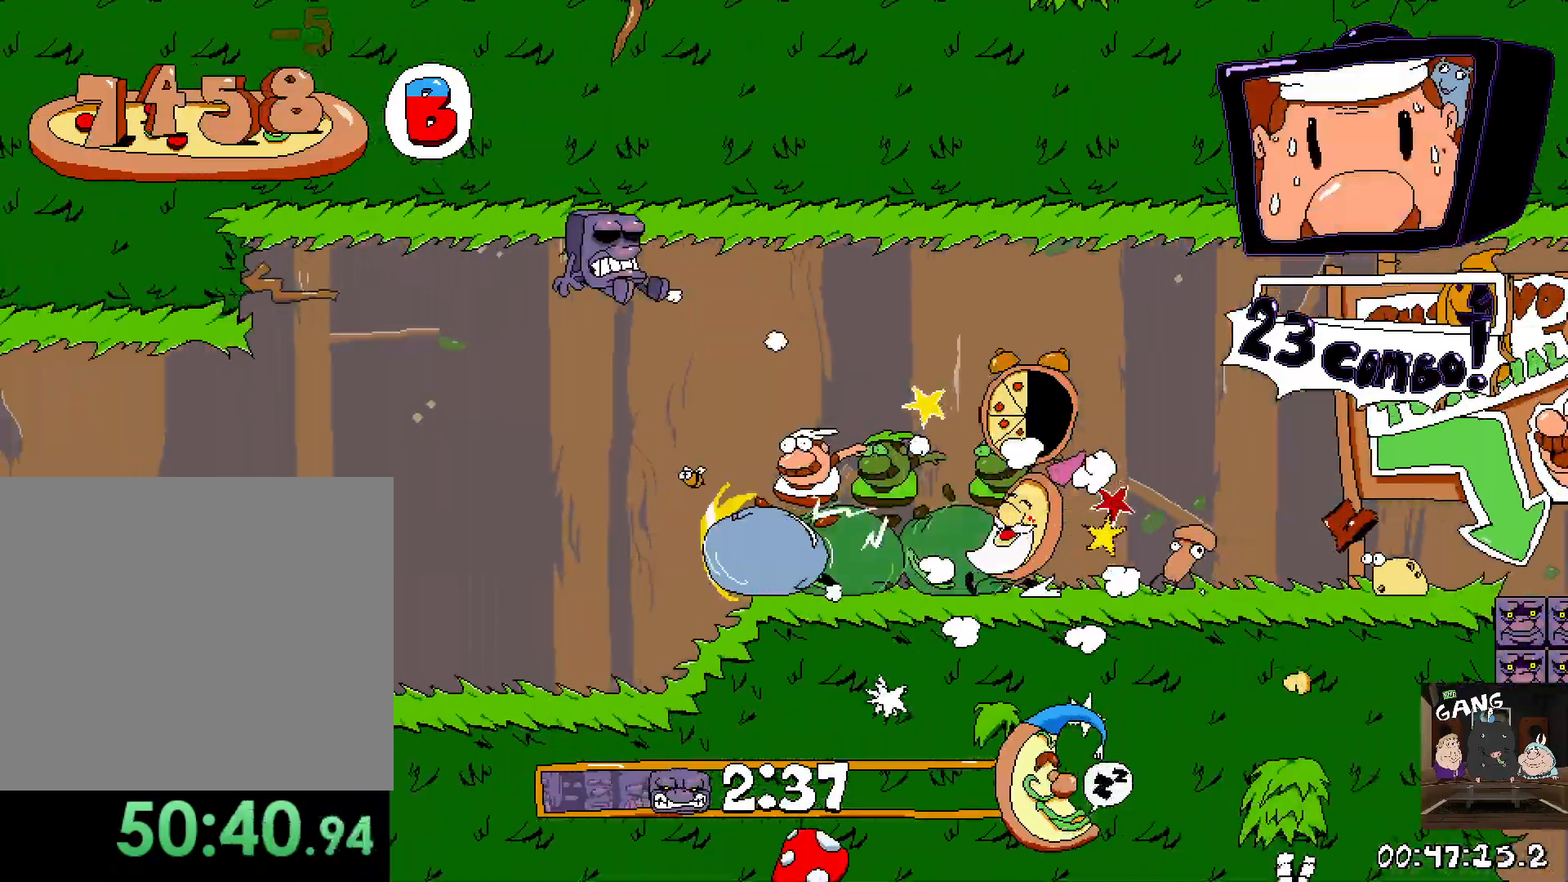
{"dt_ms": 500, "buttons": ["R2"], "left_stick": "left", "right_stick": "center", "events": []}
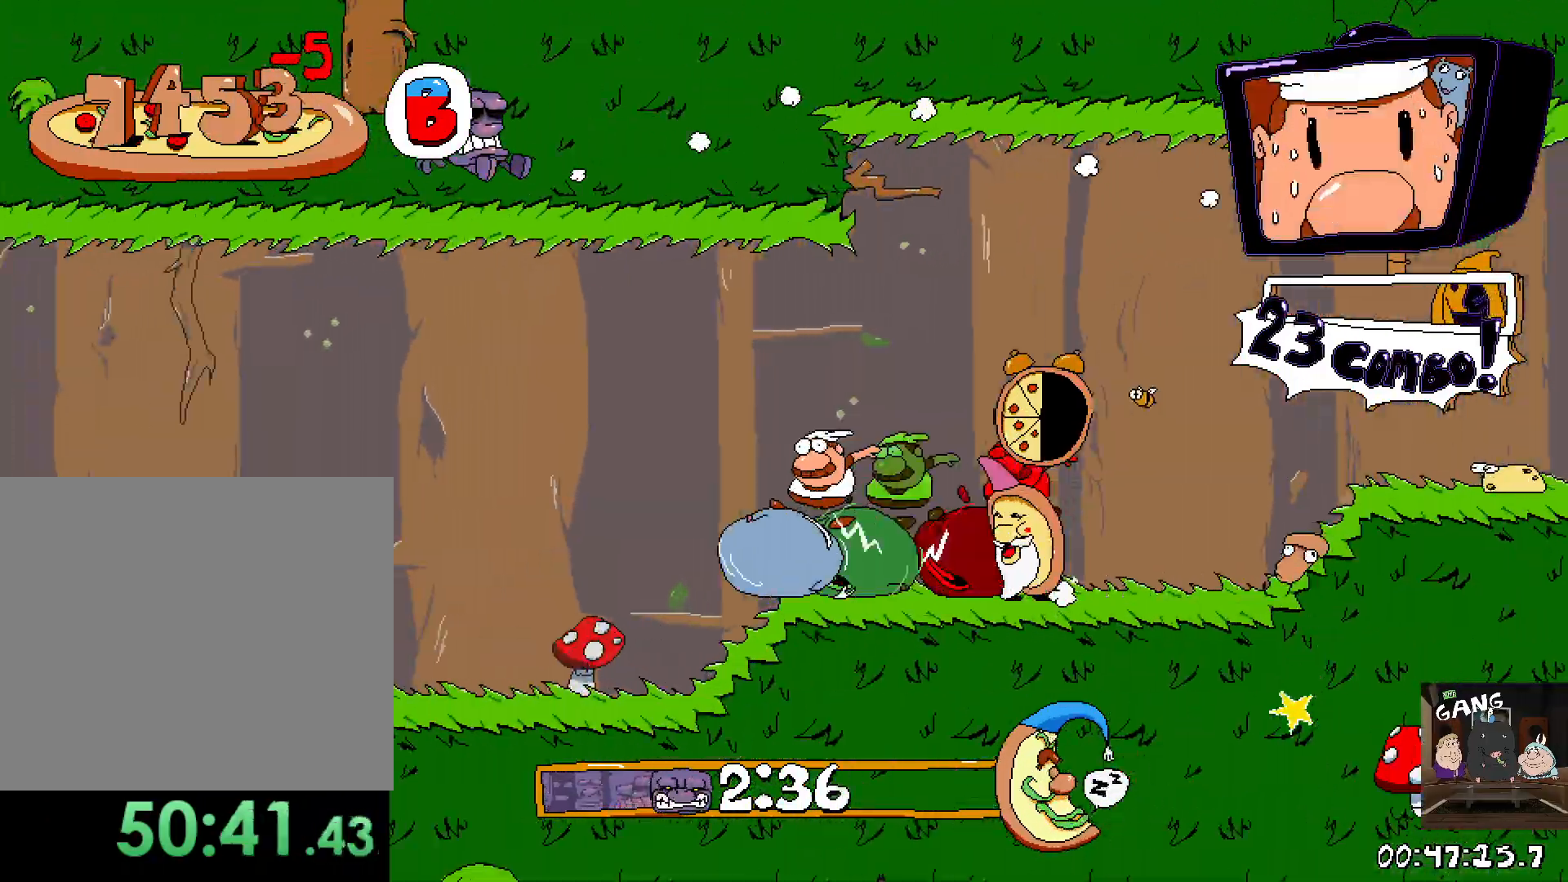
{"dt_ms": 500, "buttons": ["R2"], "left_stick": "left", "right_stick": "center", "events": []}
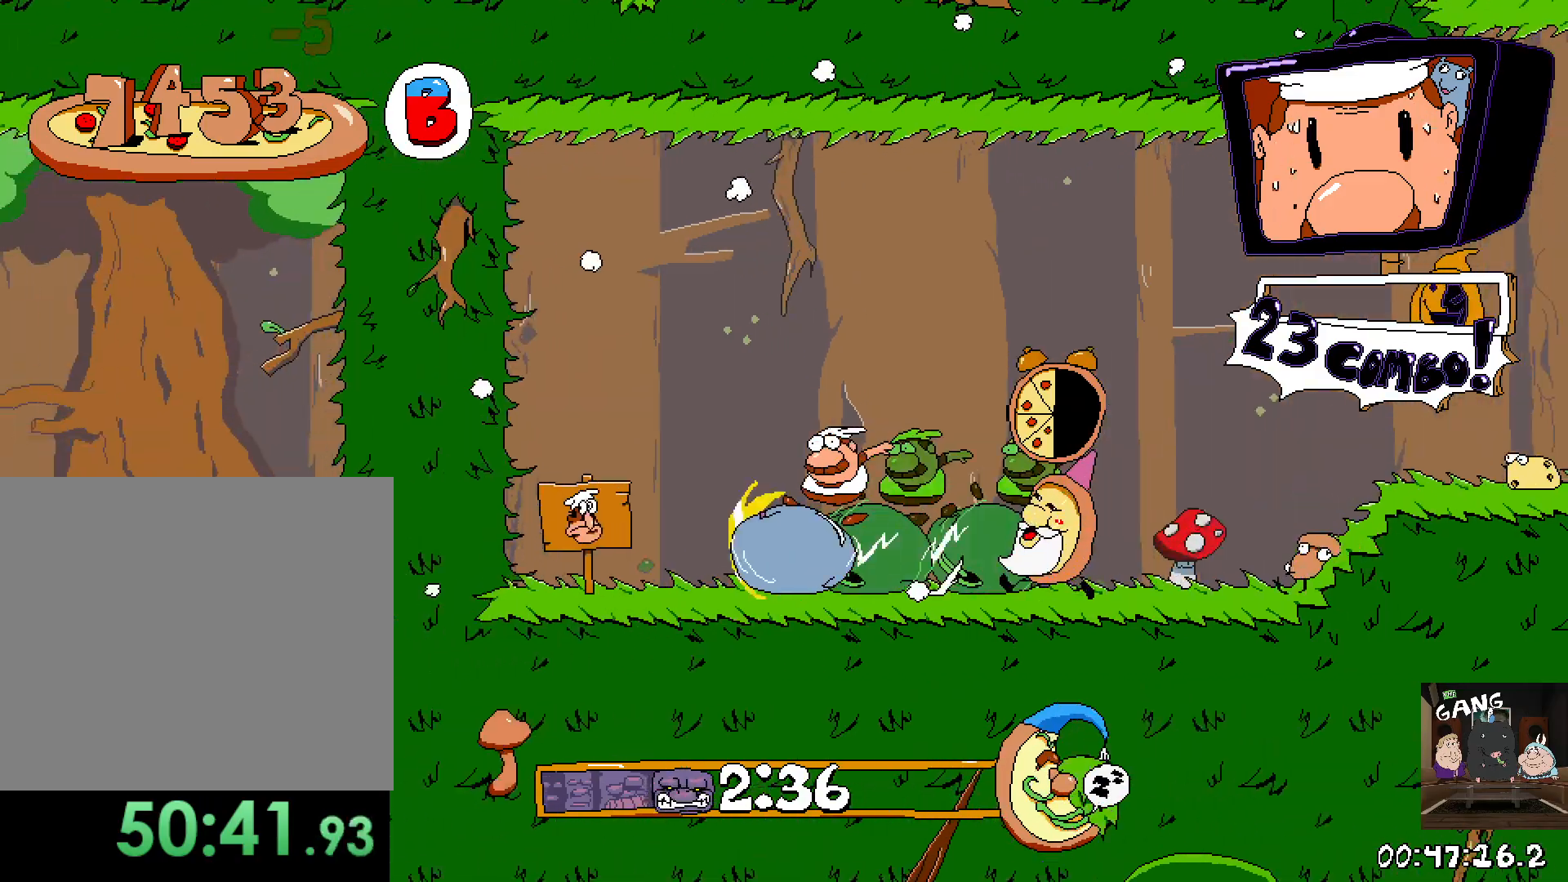
{"dt_ms": 500, "buttons": [], "left_stick": "center", "right_stick": "center", "events": [[67, "CROSS", "down"], [133, "CROSS", "up"], [317, "R2", "up"], [500, "left_stick", "center"]]}
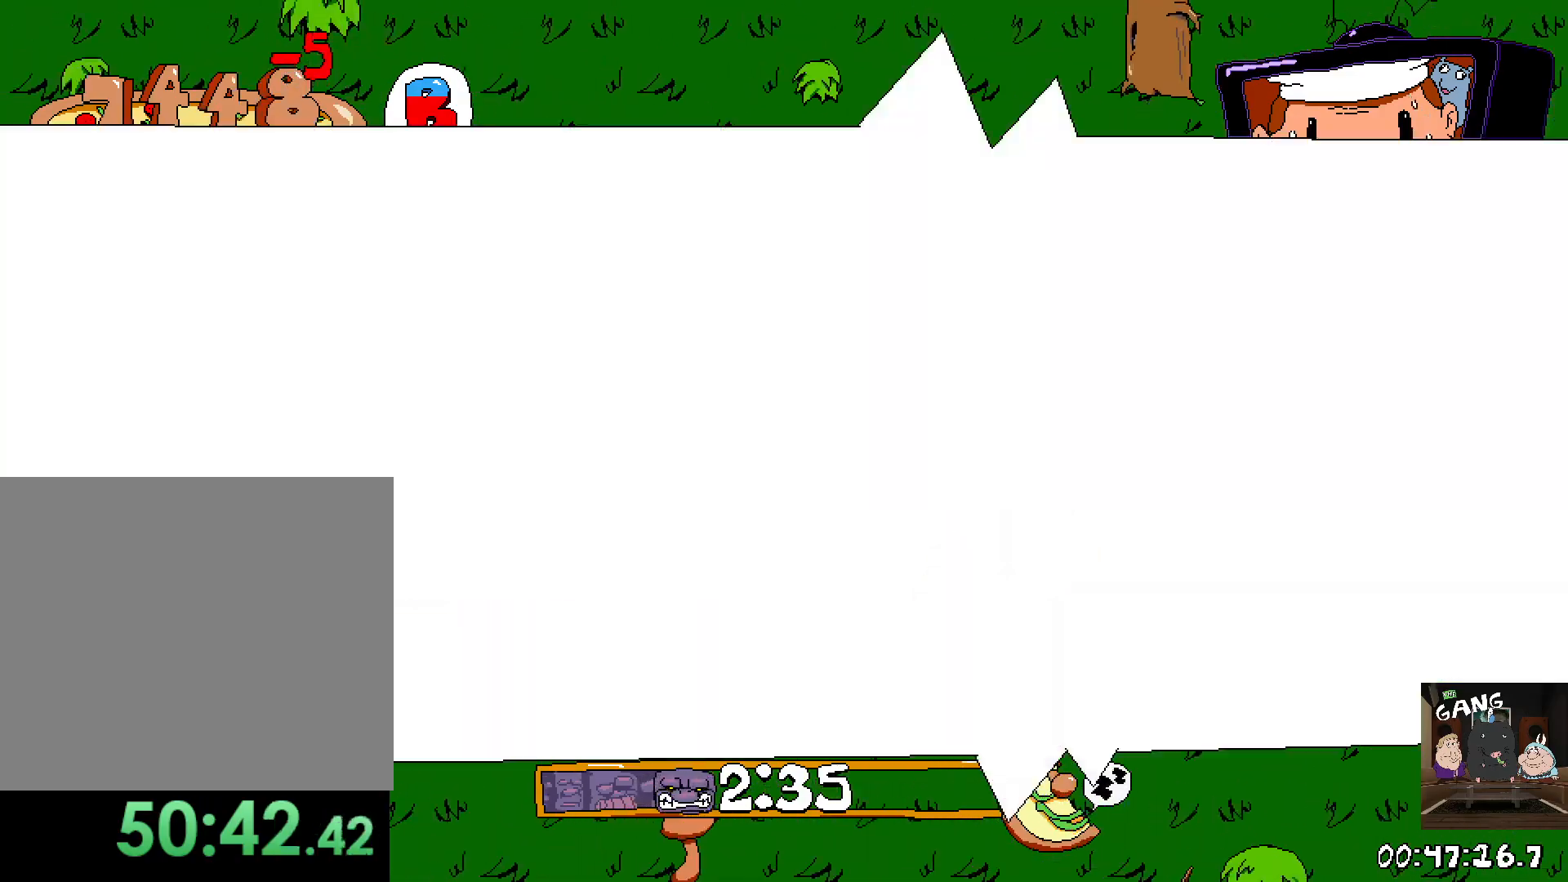
{"dt_ms": 1000, "buttons": [], "left_stick": "center", "right_stick": "center"}
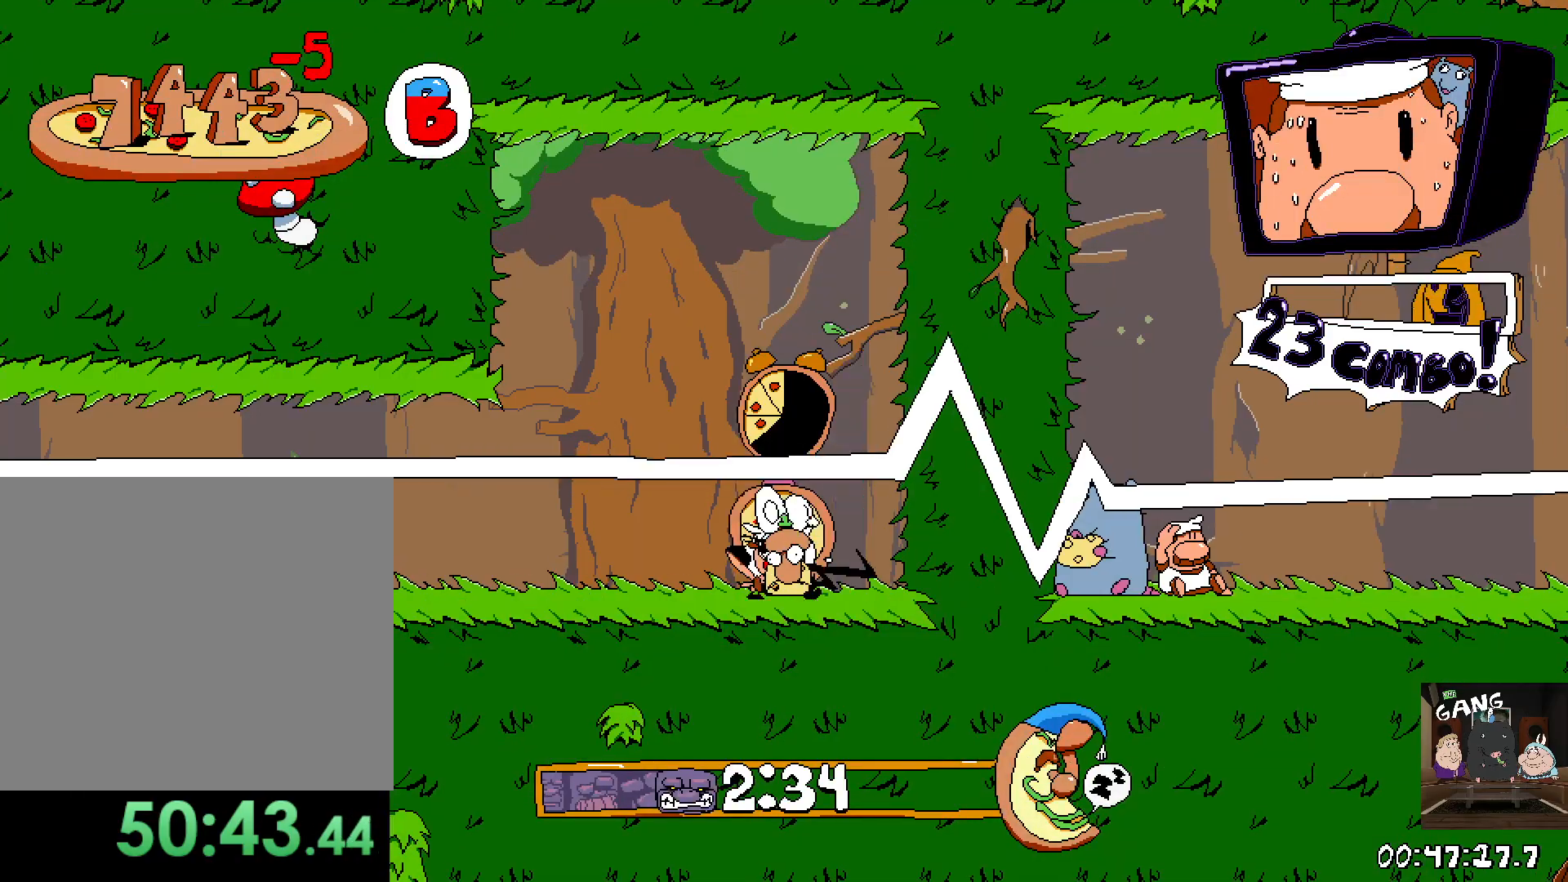
{"dt_ms": 500, "buttons": [], "left_stick": "center", "right_stick": "center", "events": []}